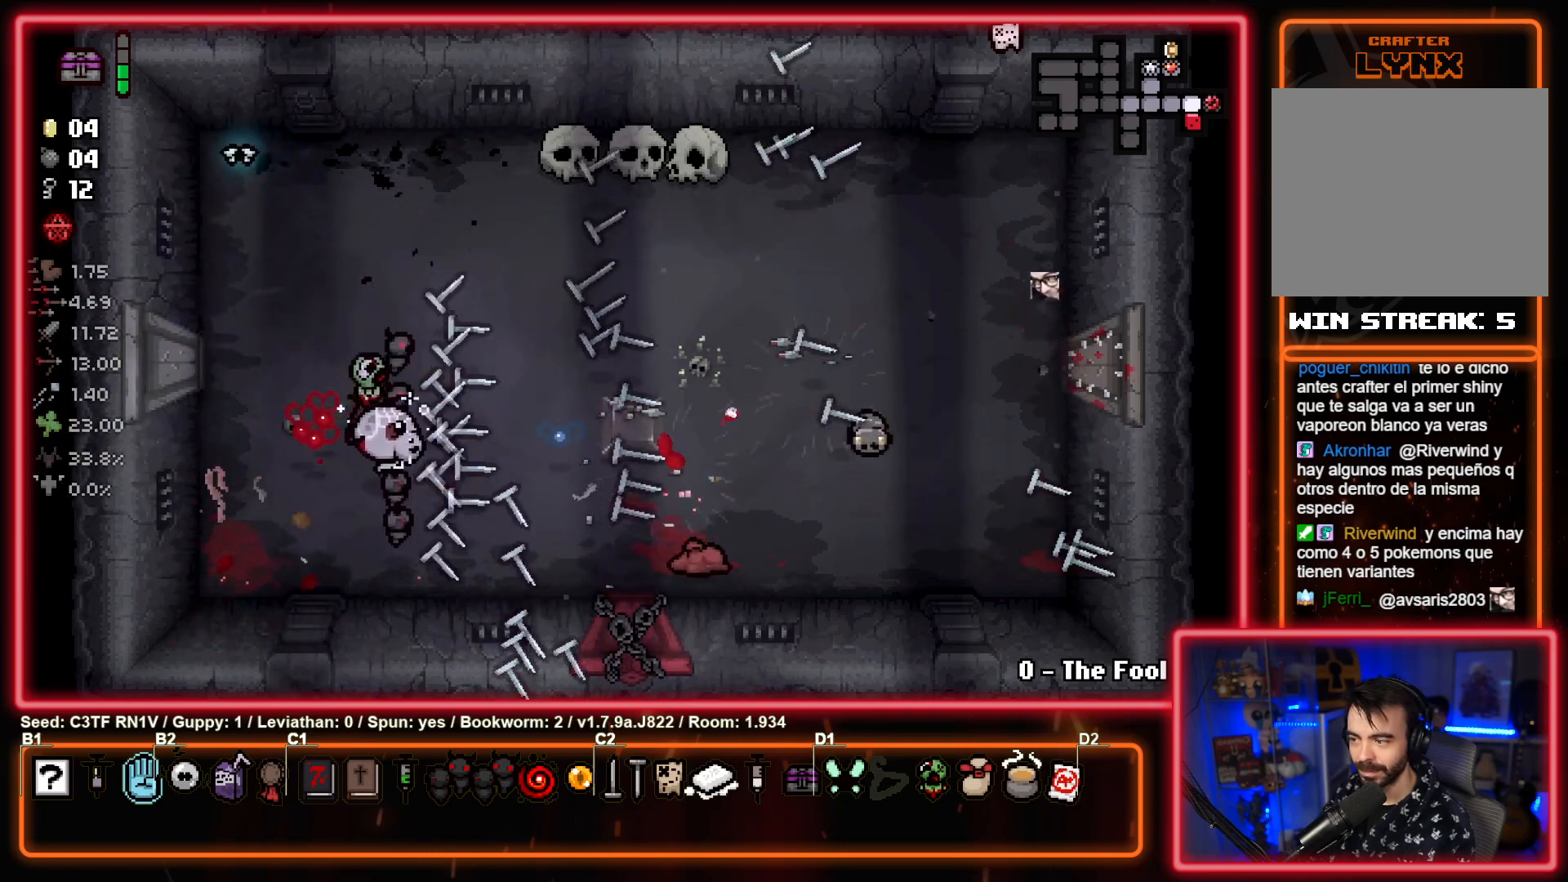
Gameplay with a controller (PlayStation layout); each line is a JSON object with the inputs held at the frame after it. "events" lists button and stick changes between this image and that frame as [ms after this image, input, new state], when the widget could be followed in between. Not read: right_stick.
{"buttons": [], "left_stick": "up-right", "events": [[67, "CIRCLE", "up"], [117, "left_stick", "center"], [133, "CIRCLE", "down"], [267, "CIRCLE", "up"], [267, "left_stick", "right"], [333, "CIRCLE", "down"], [450, "CIRCLE", "up"], [483, "left_stick", "up-right"]]}
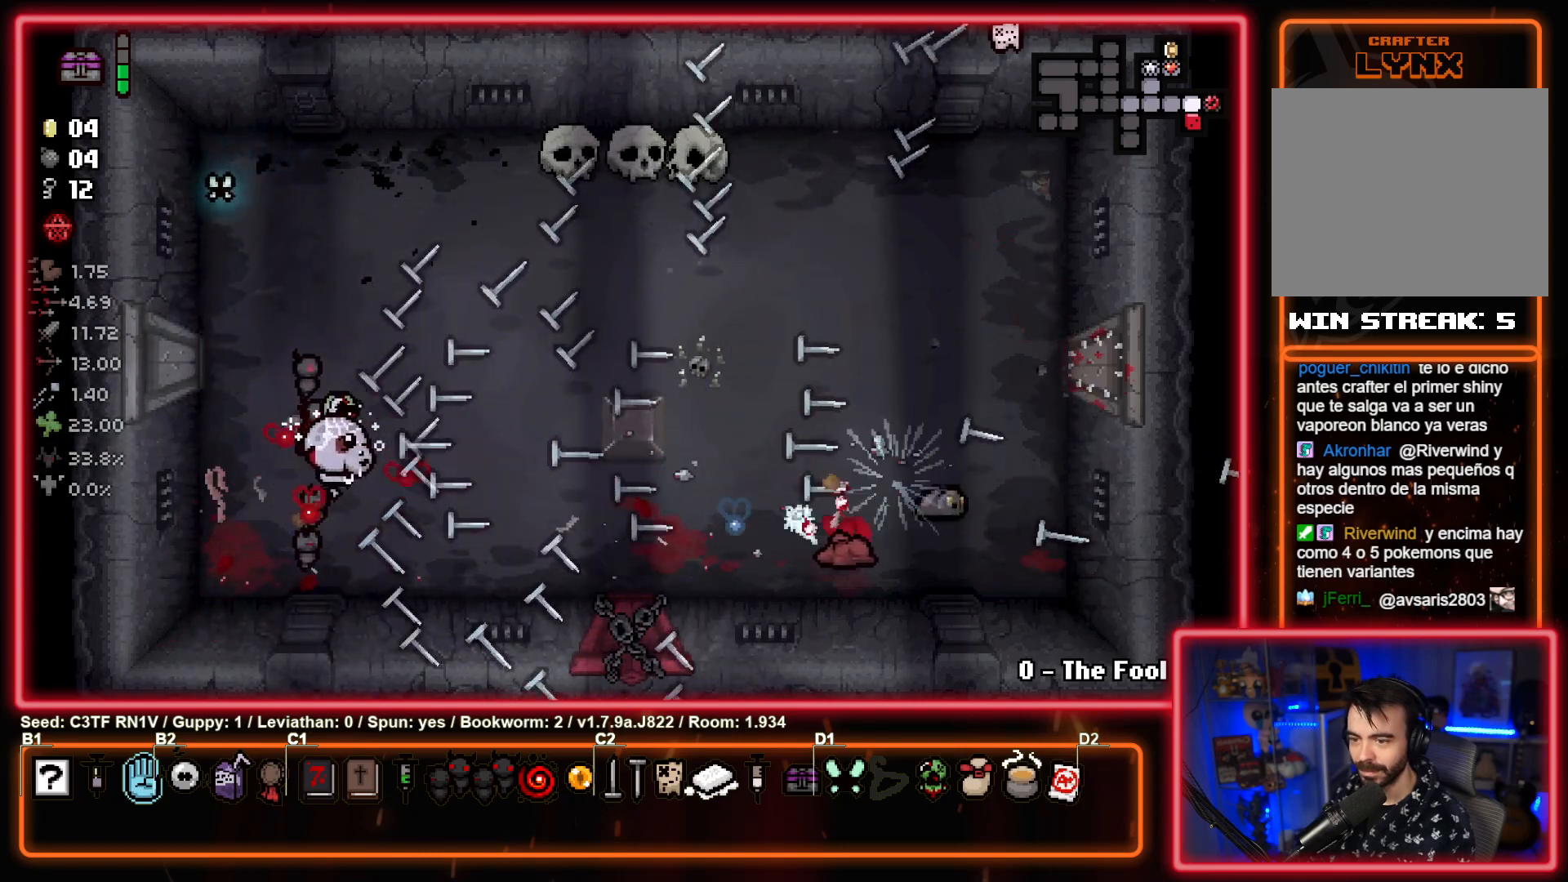
{"buttons": [], "left_stick": "up-right", "events": [[150, "left_stick", "center"], [333, "left_stick", "up"], [417, "left_stick", "up-right"]]}
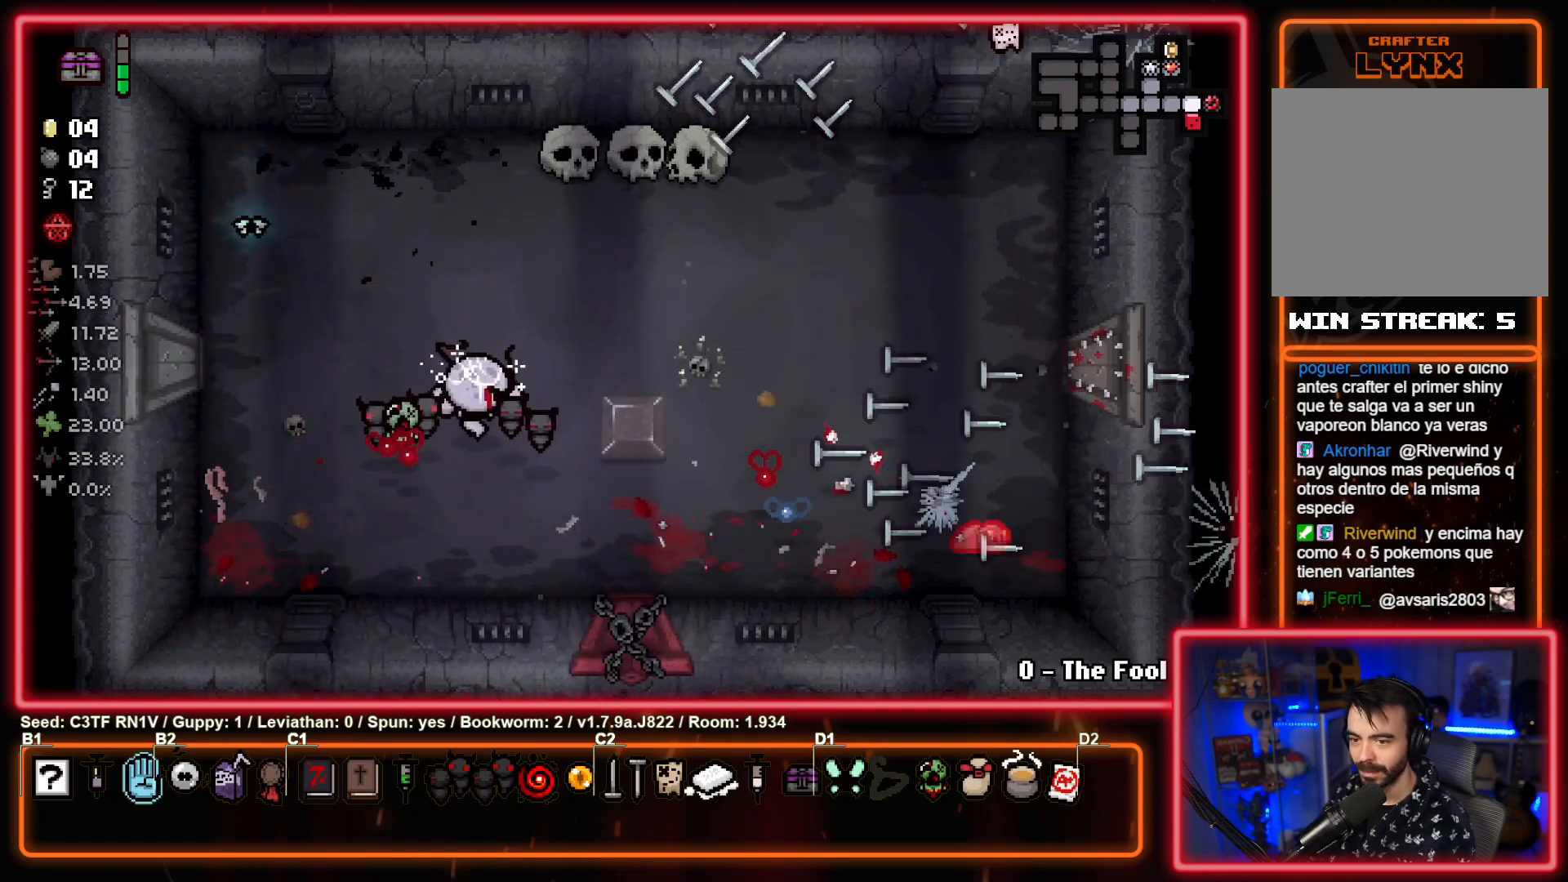
{"buttons": [], "left_stick": "up-right", "events": [[283, "left_stick", "center"], [483, "left_stick", "up-right"]]}
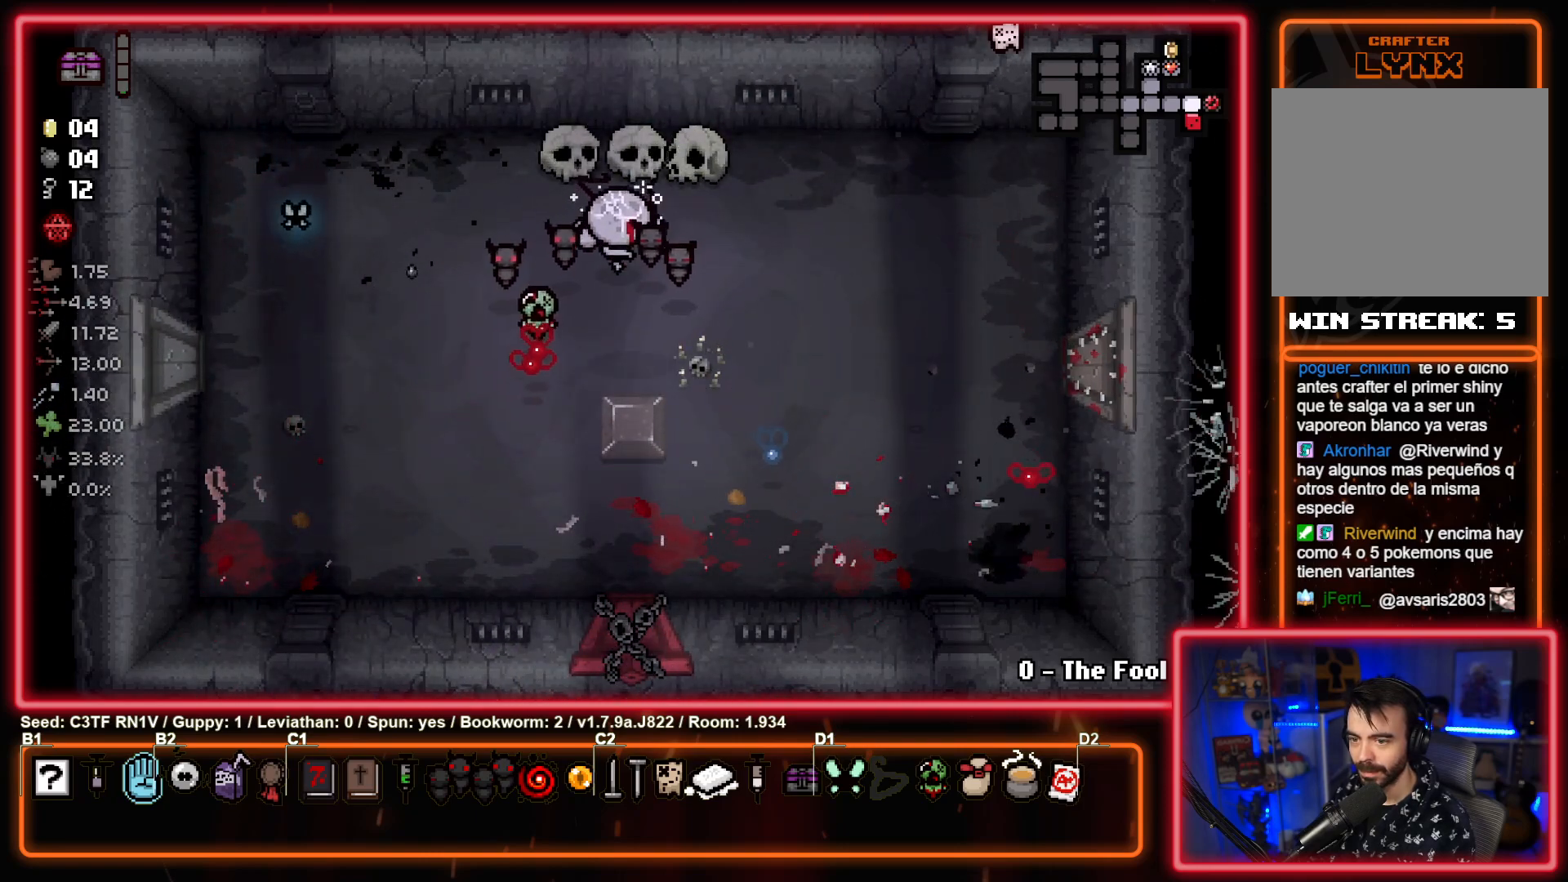
{"buttons": [], "left_stick": "center", "events": [[100, "left_stick", "center"], [333, "left_stick", "left"], [417, "left_stick", "center"]]}
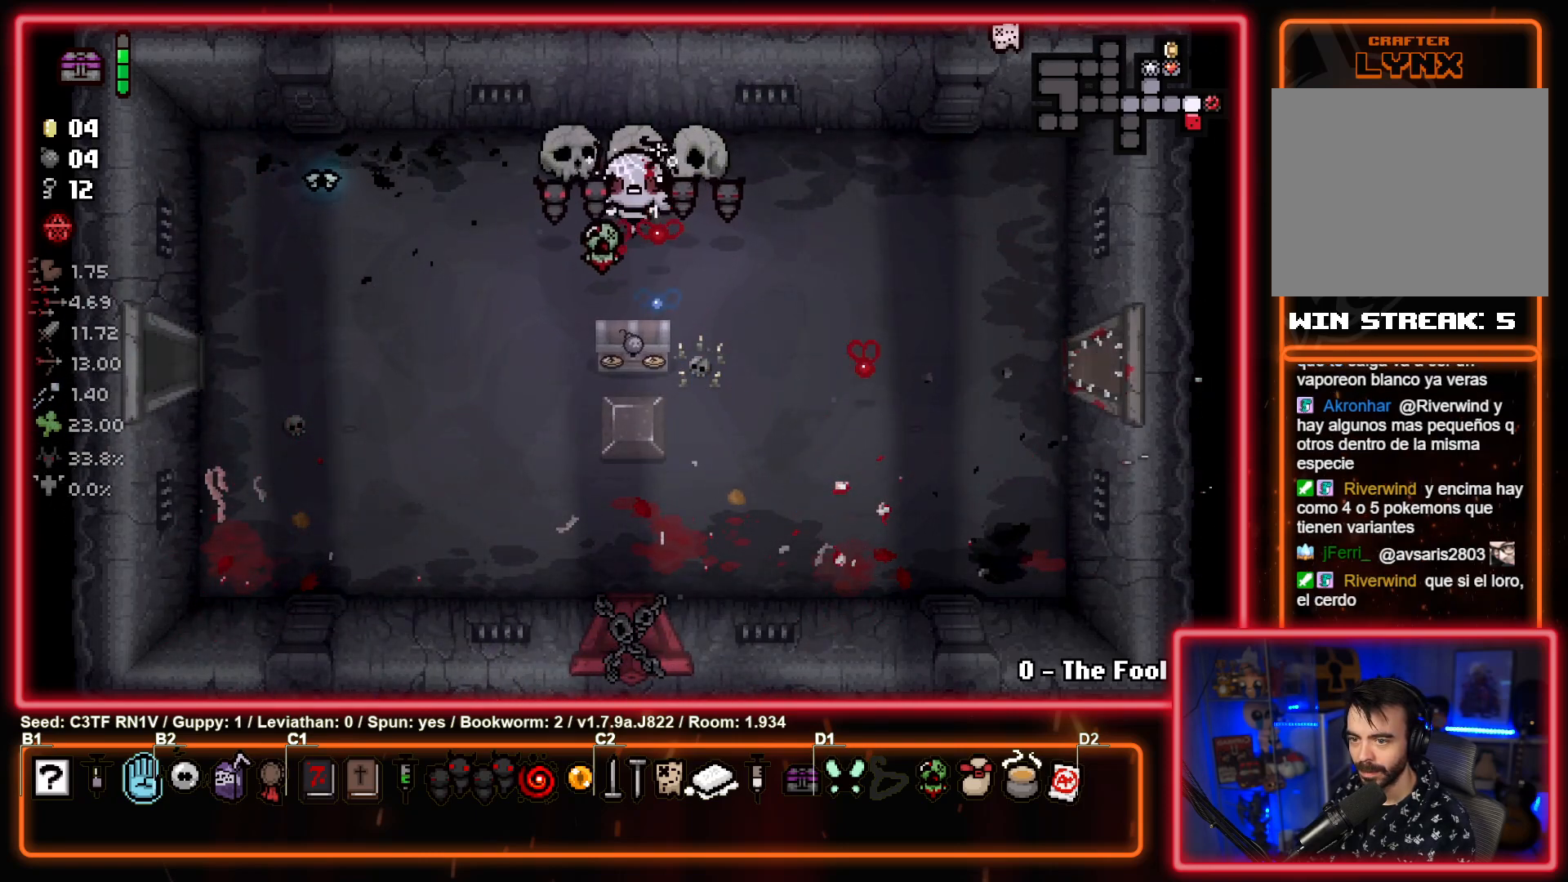
{"buttons": [], "left_stick": "down-left", "events": [[117, "left_stick", "down-right"], [167, "left_stick", "down"], [183, "L1", "down"], [283, "L1", "up"], [483, "left_stick", "down-left"]]}
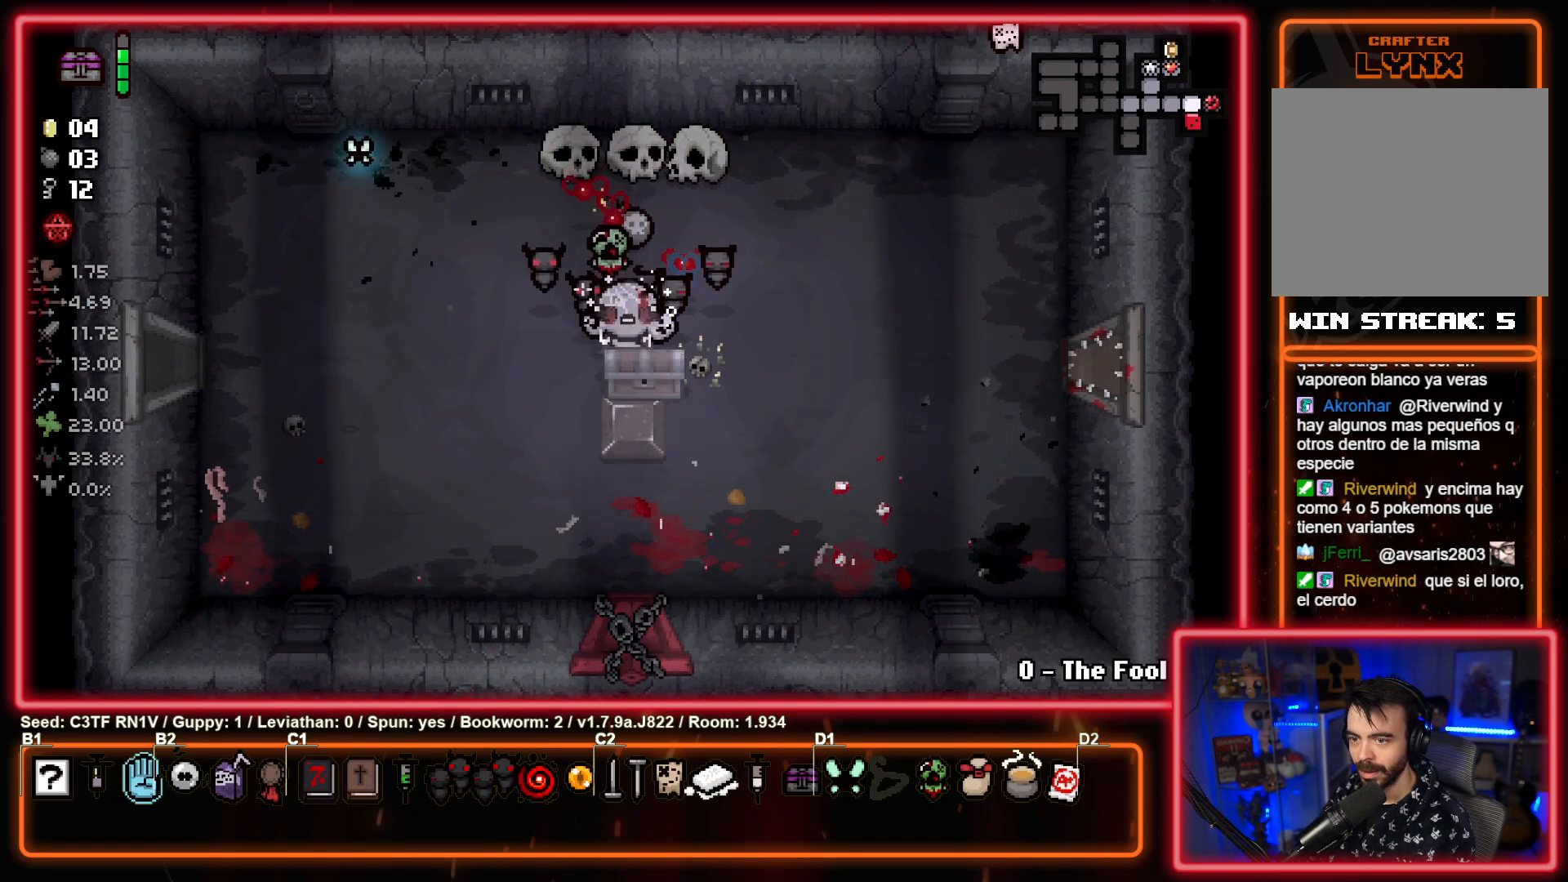
{"buttons": [], "left_stick": "center", "events": [[283, "left_stick", "left"], [433, "left_stick", "center"]]}
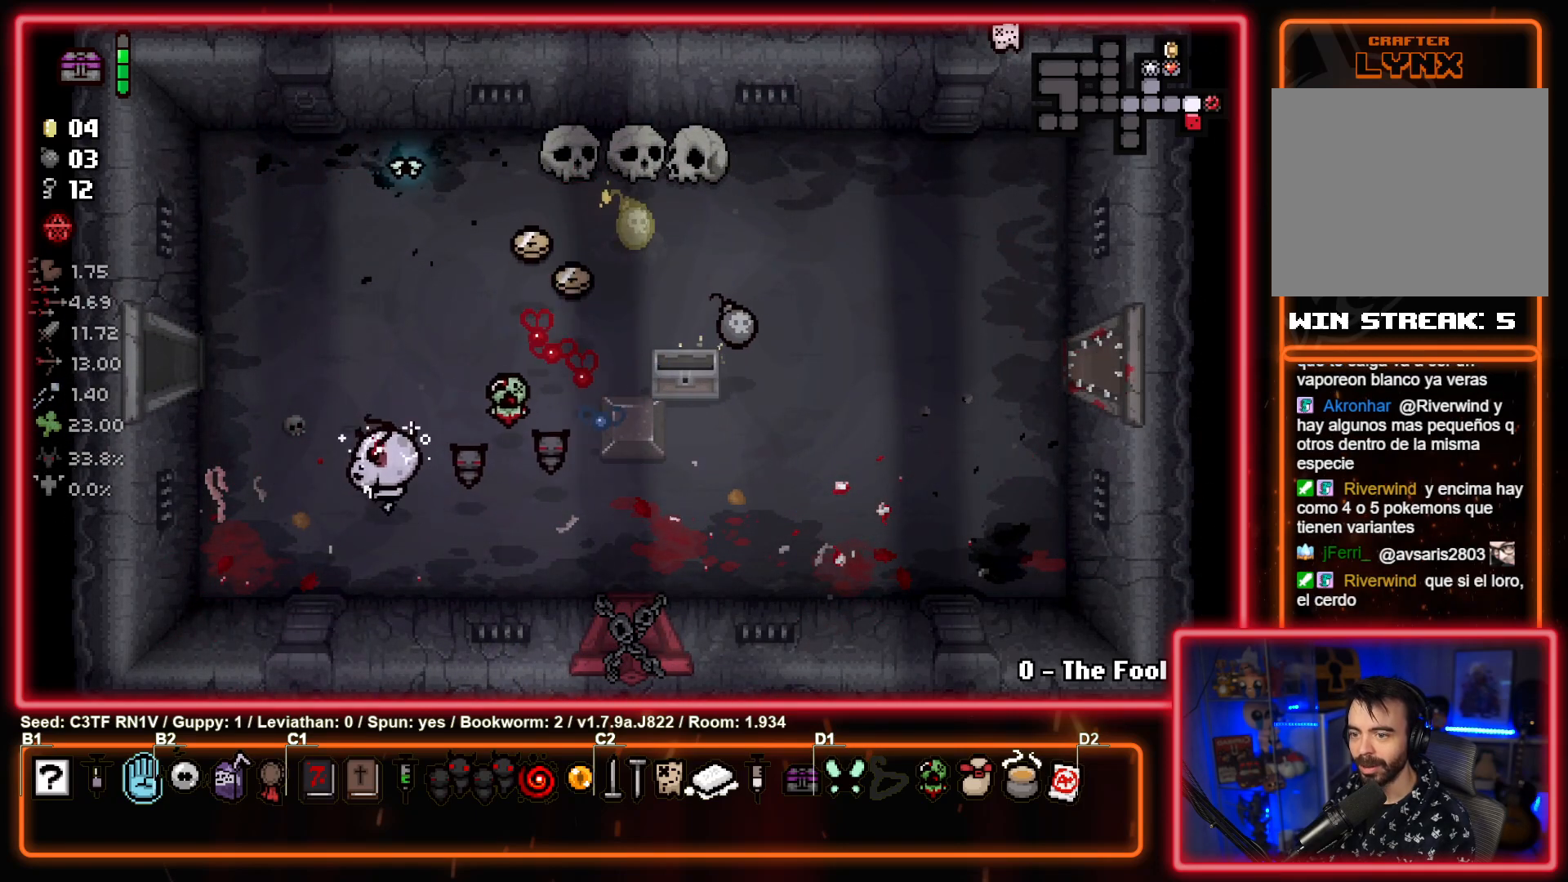
{"buttons": [], "left_stick": "up-right", "events": [[217, "left_stick", "right"], [367, "left_stick", "center"], [500, "left_stick", "up-right"]]}
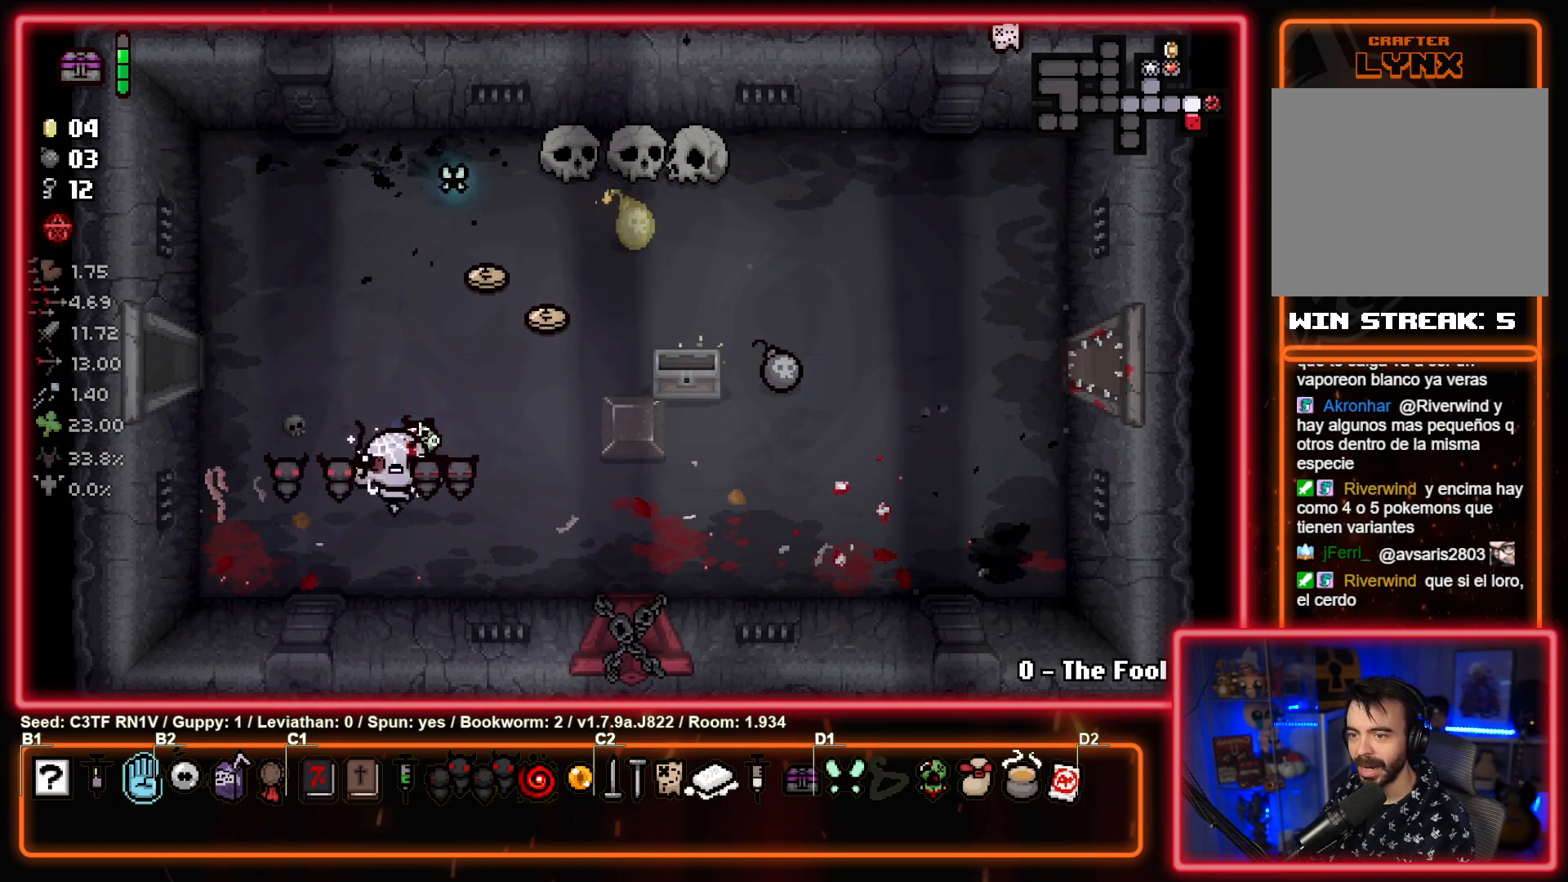
{"buttons": [], "left_stick": "up-left", "events": [[383, "left_stick", "up-left"]]}
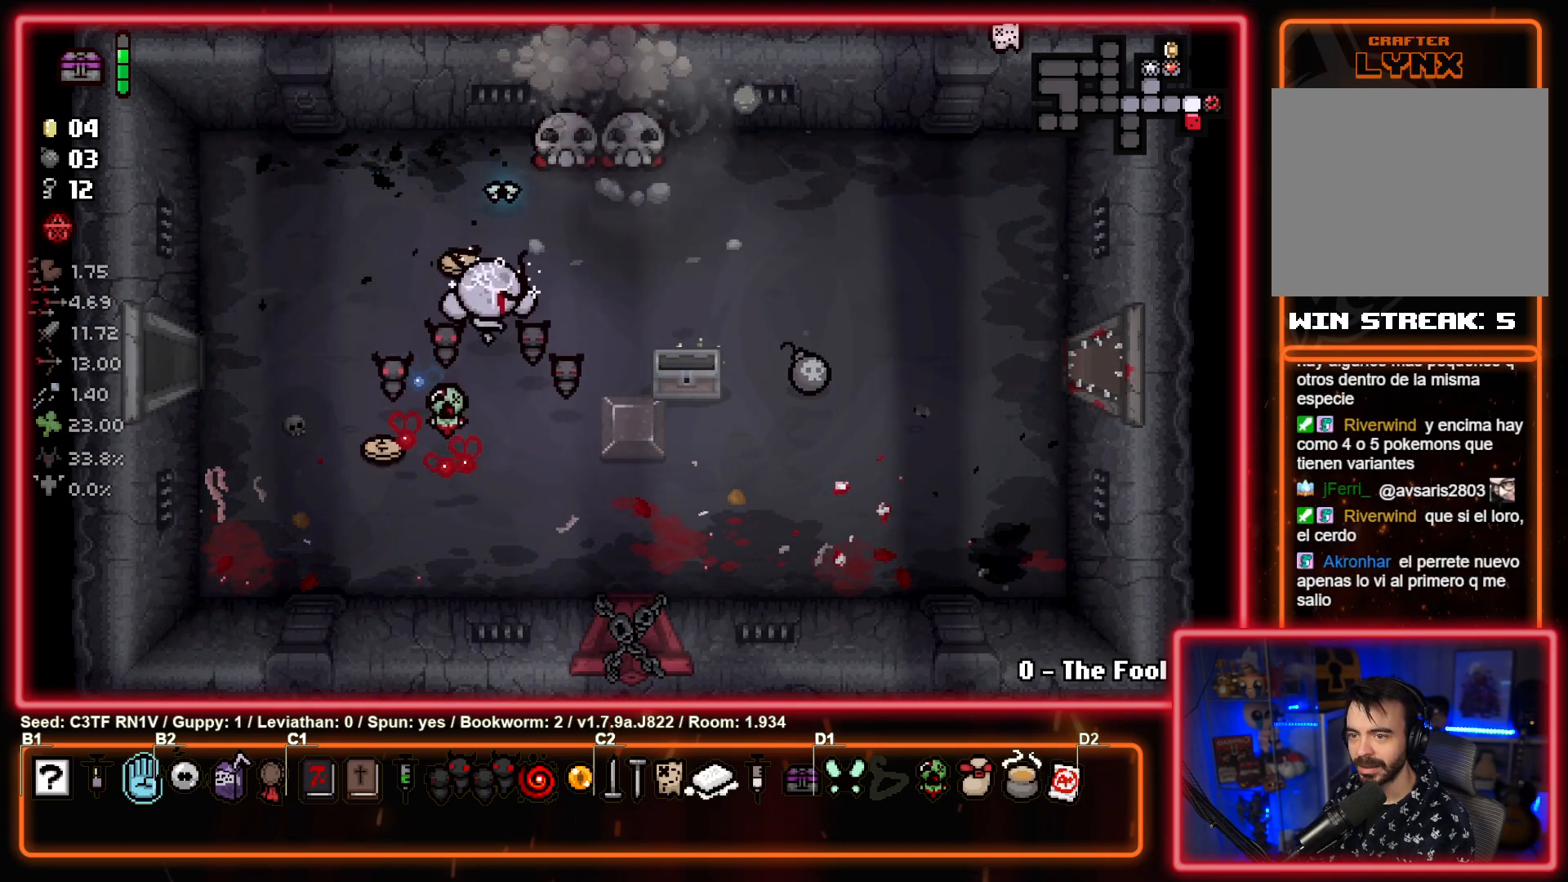
{"buttons": [], "left_stick": "right", "events": [[117, "left_stick", "up-right"], [183, "left_stick", "down-right"], [417, "left_stick", "right"]]}
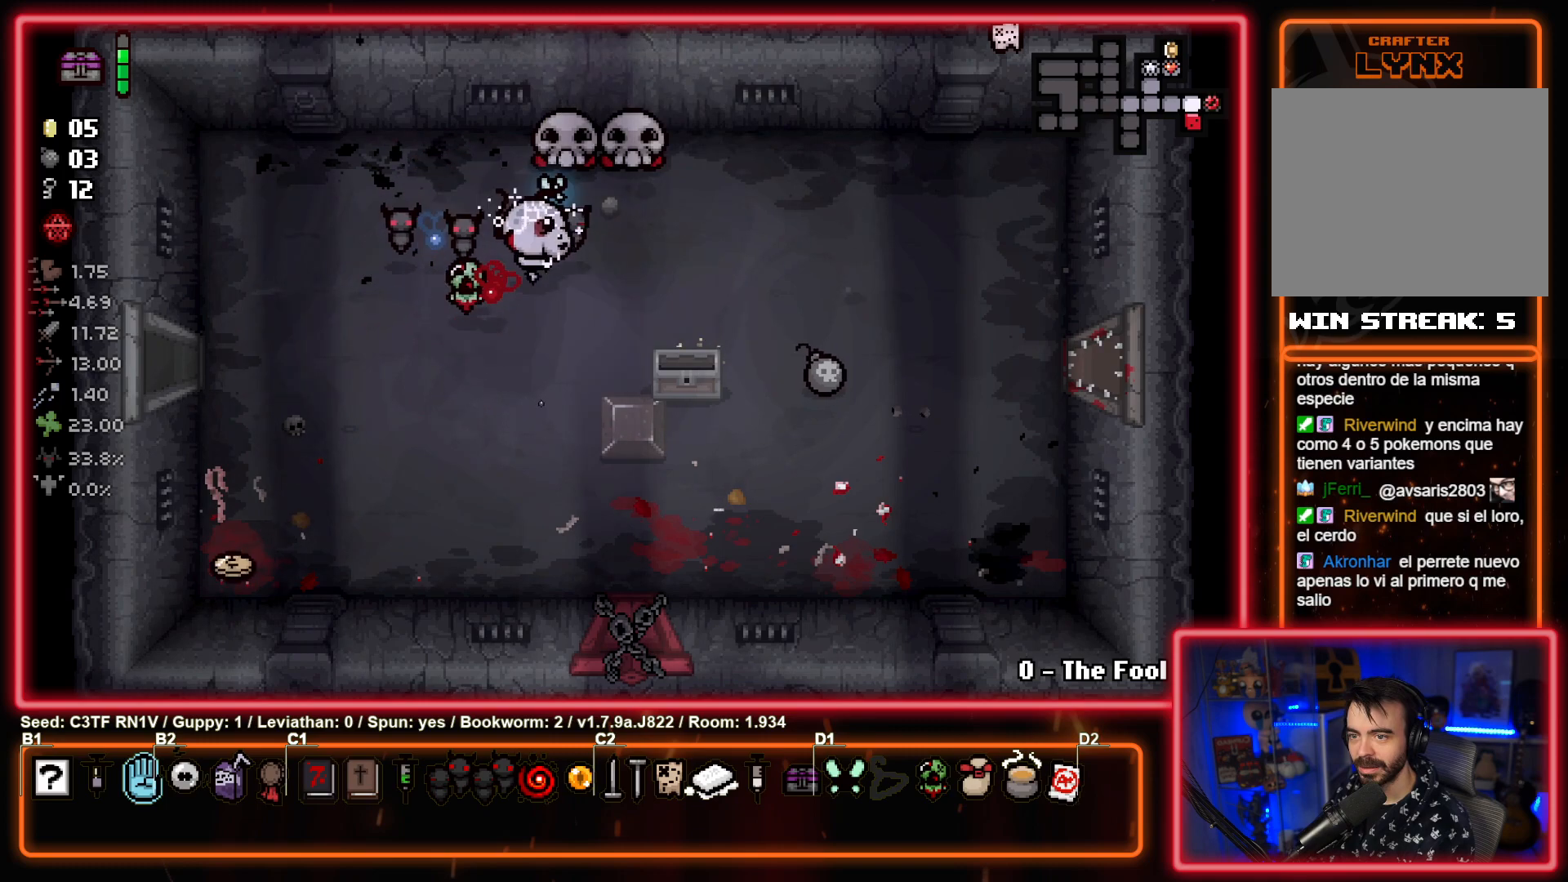
{"buttons": [], "left_stick": "down-left", "events": [[17, "left_stick", "center"], [317, "TRIANGLE", "down"], [333, "left_stick", "down"], [433, "TRIANGLE", "up"], [450, "left_stick", "down-left"]]}
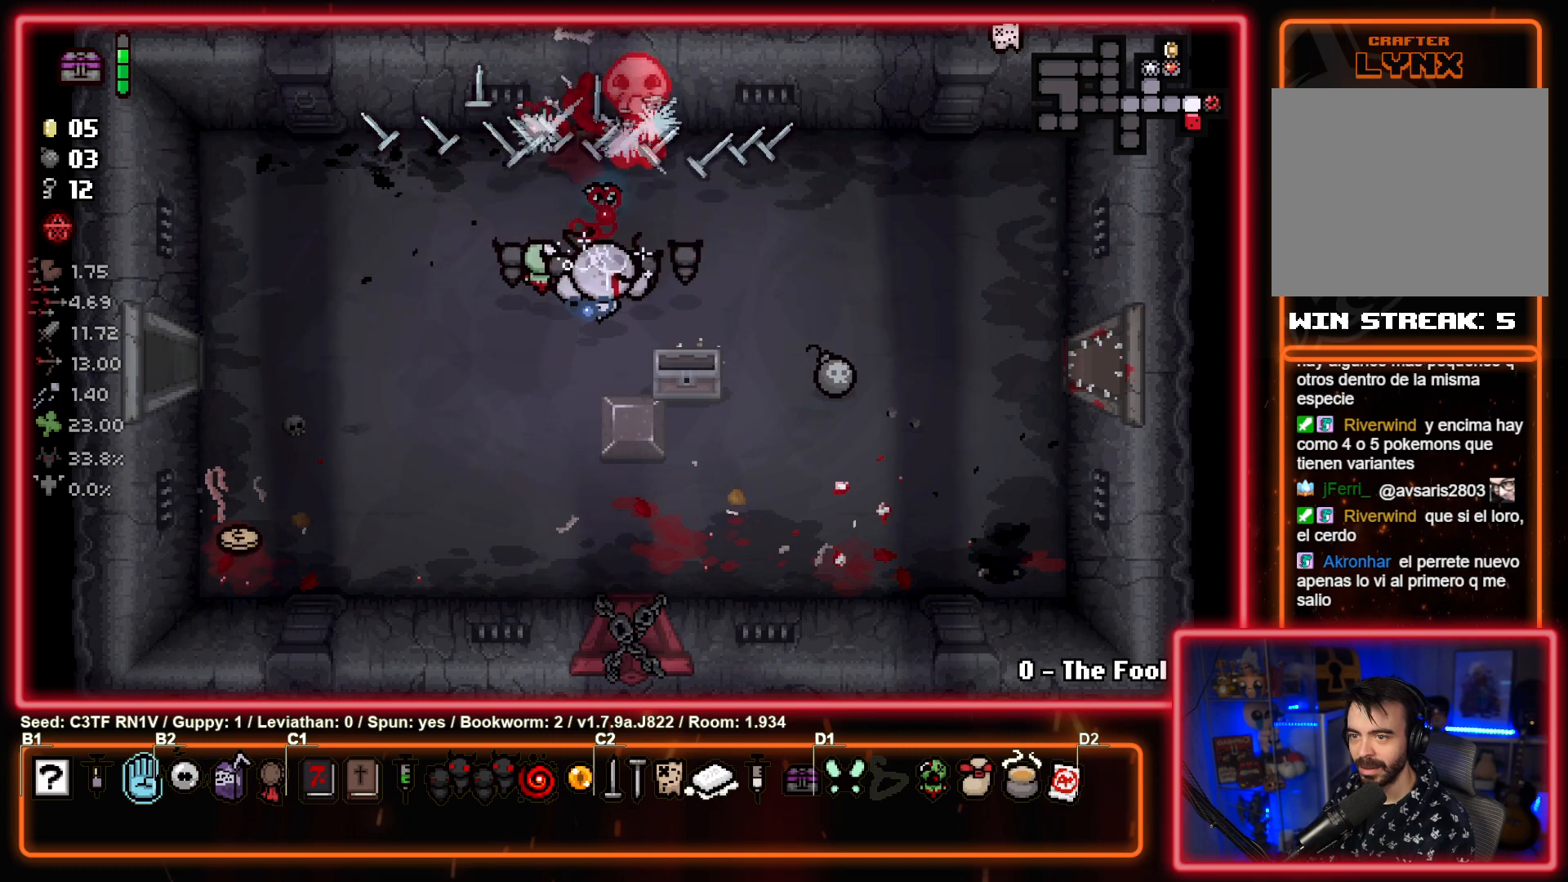
{"buttons": [], "left_stick": "left", "events": [[17, "TRIANGLE", "down"], [17, "left_stick", "left"], [133, "TRIANGLE", "up"]]}
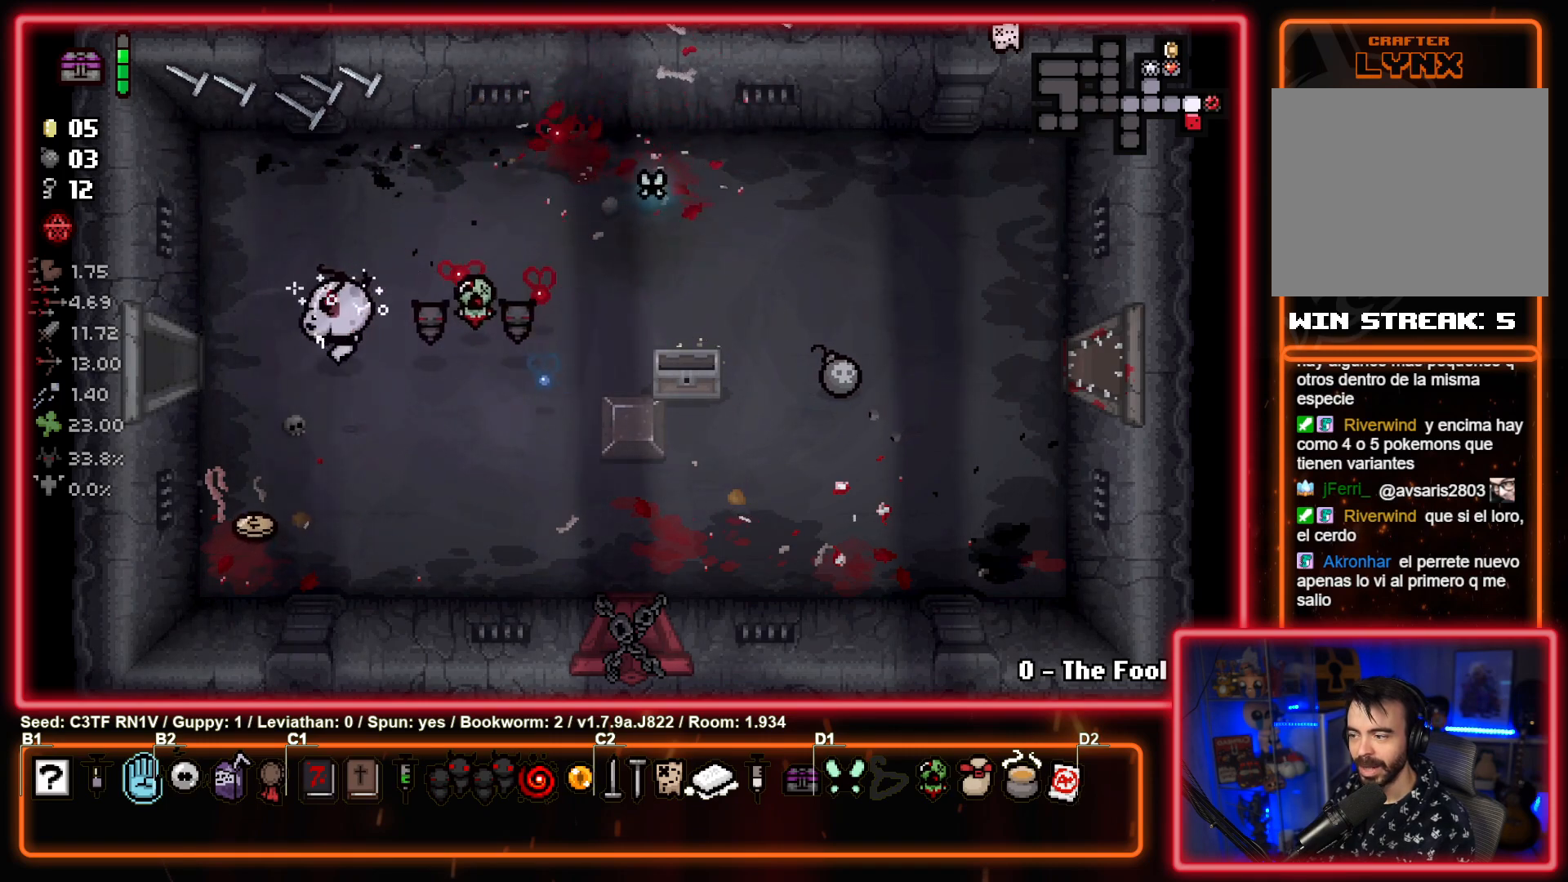
{"buttons": [], "left_stick": "center", "events": [[417, "left_stick", "center"]]}
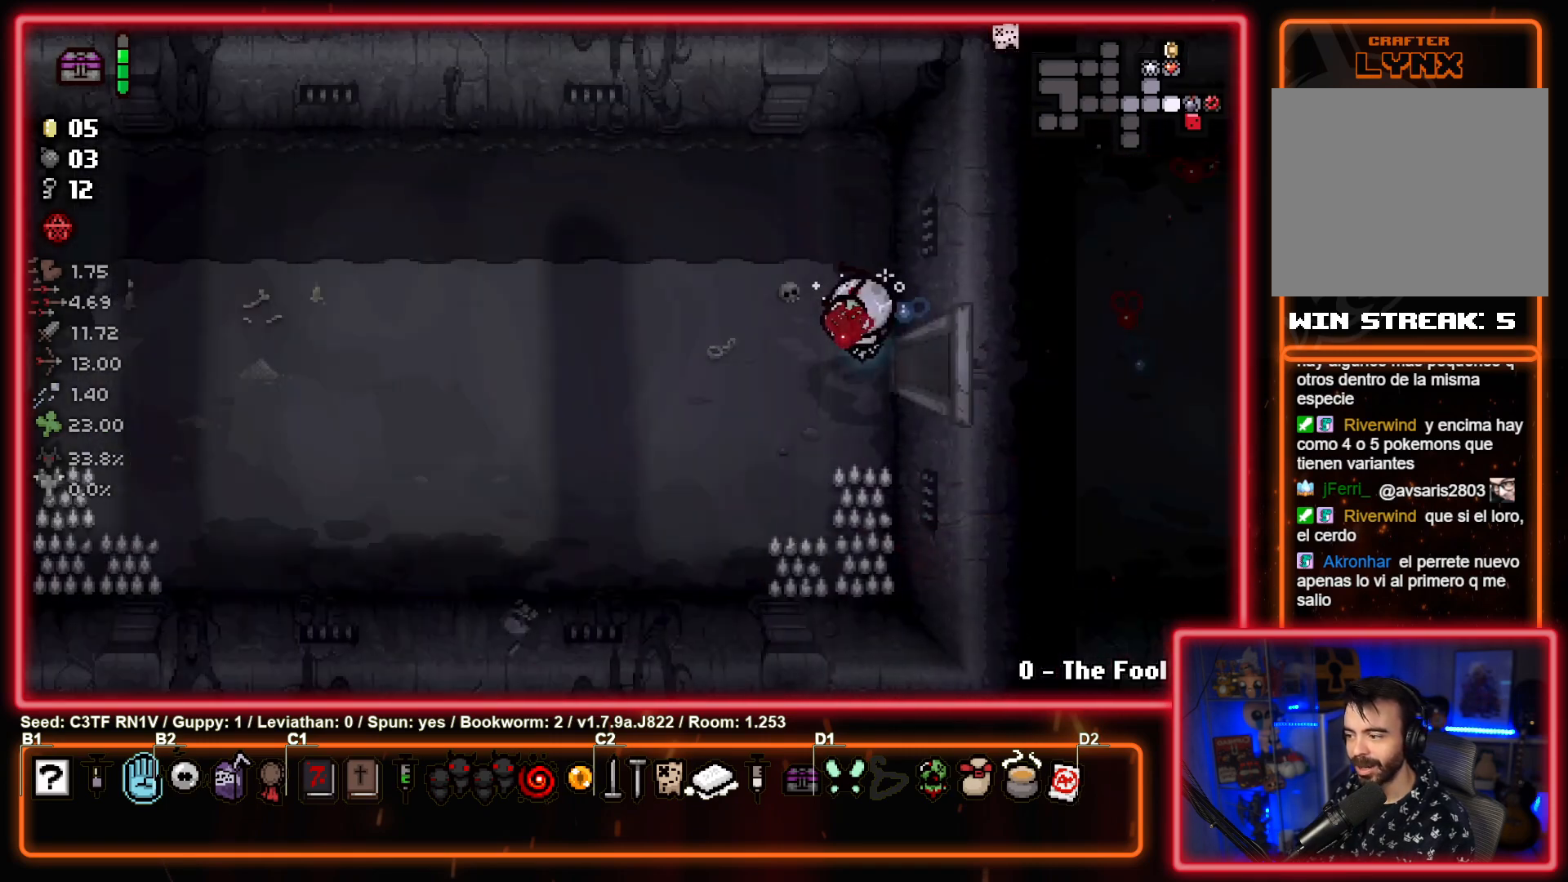
{"buttons": [], "left_stick": "center", "events": [[17, "left_stick", "right"], [433, "left_stick", "center"]]}
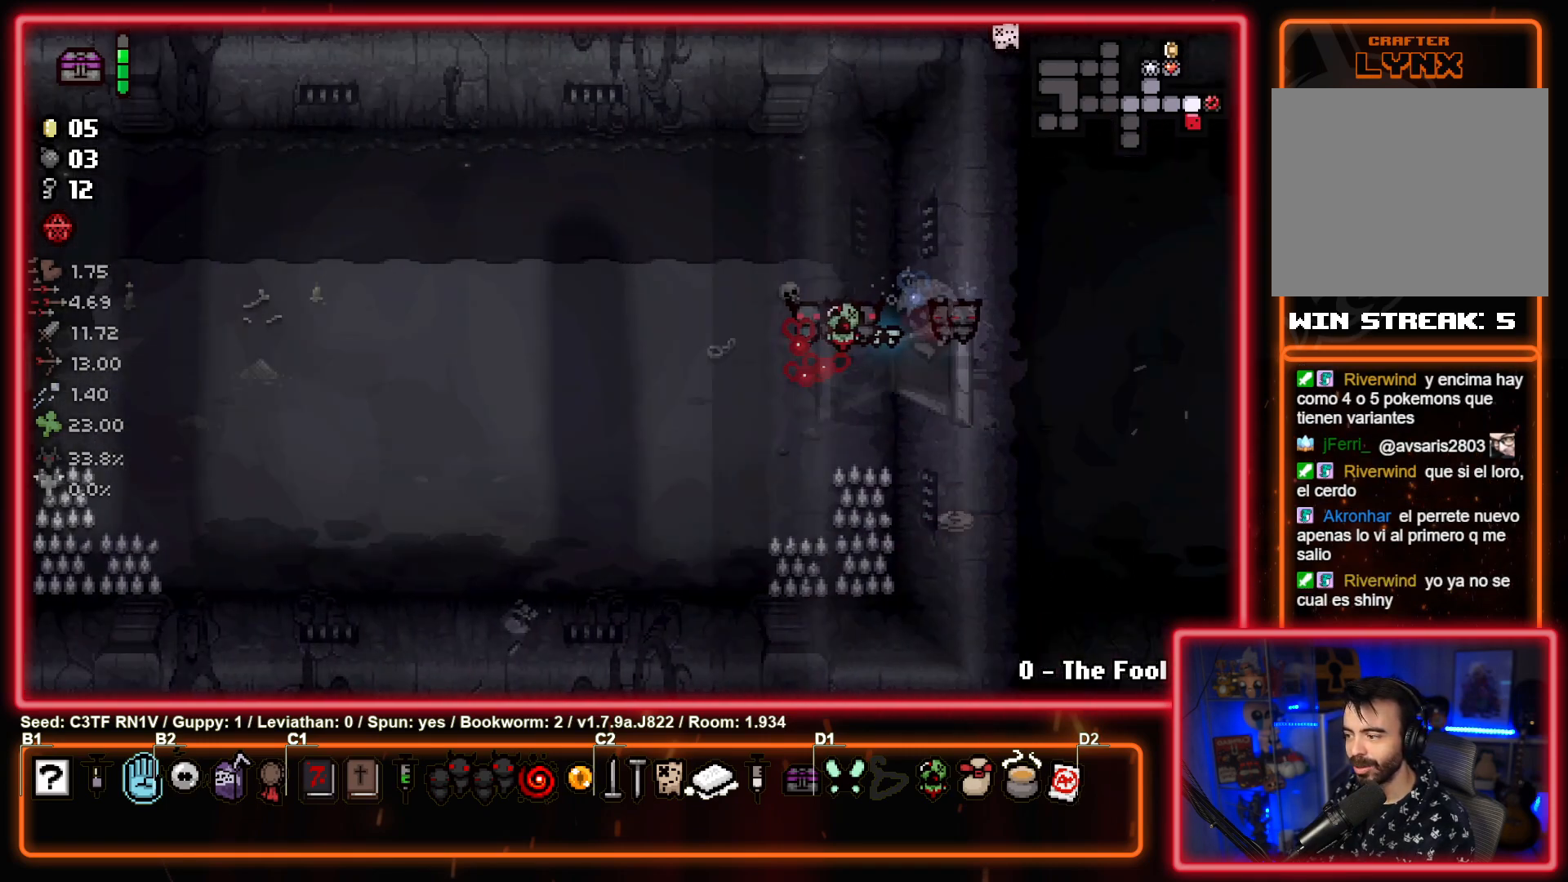
{"buttons": [], "left_stick": "down-right", "events": [[117, "left_stick", "down-right"]]}
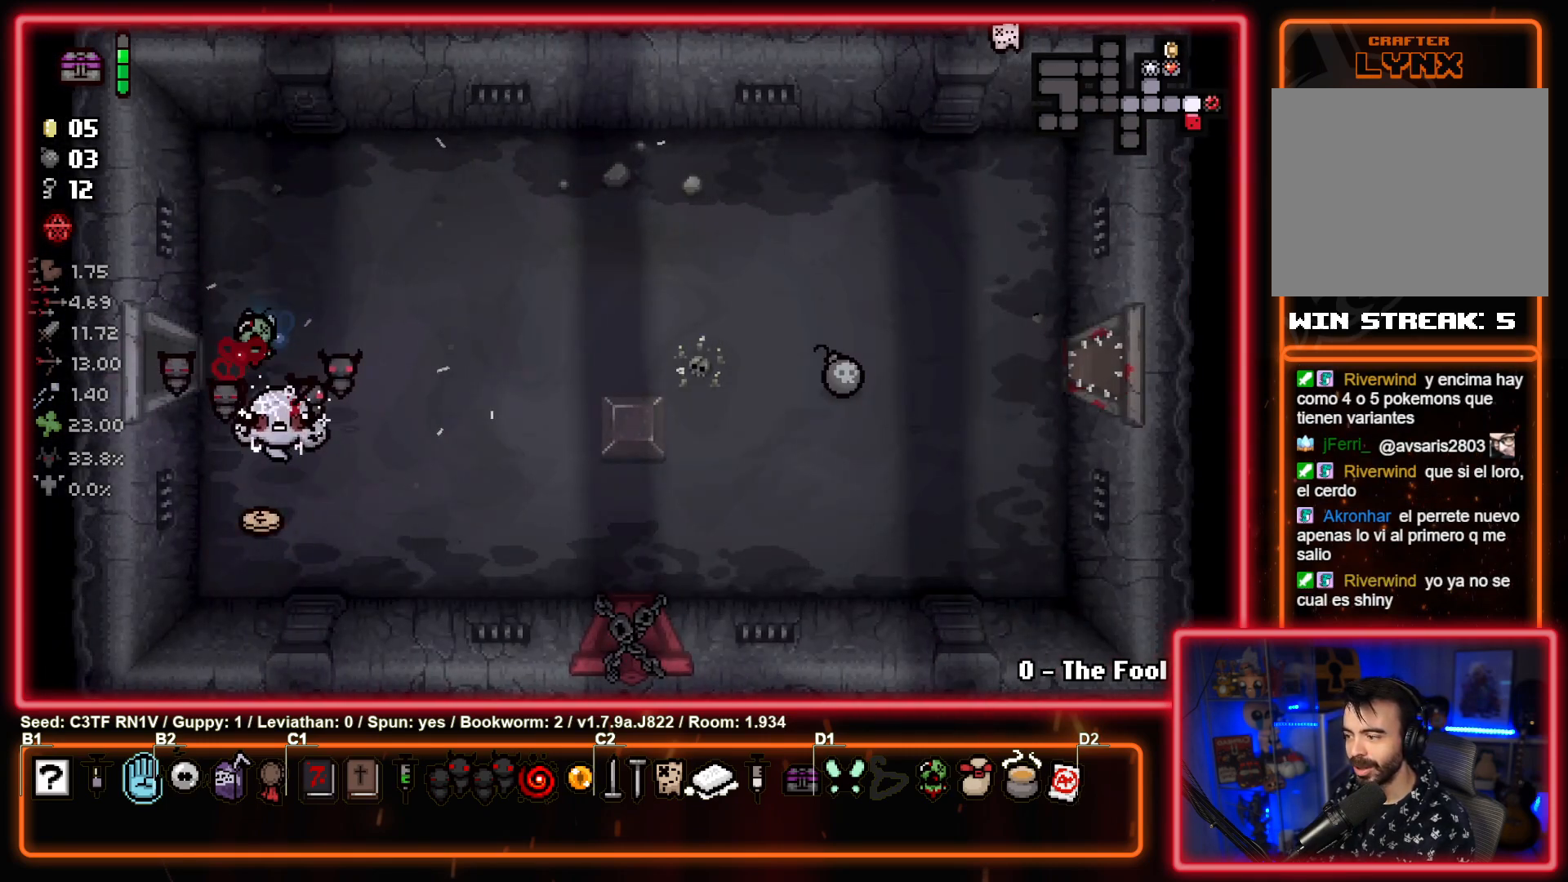
{"buttons": [], "left_stick": "right", "events": [[133, "left_stick", "right"]]}
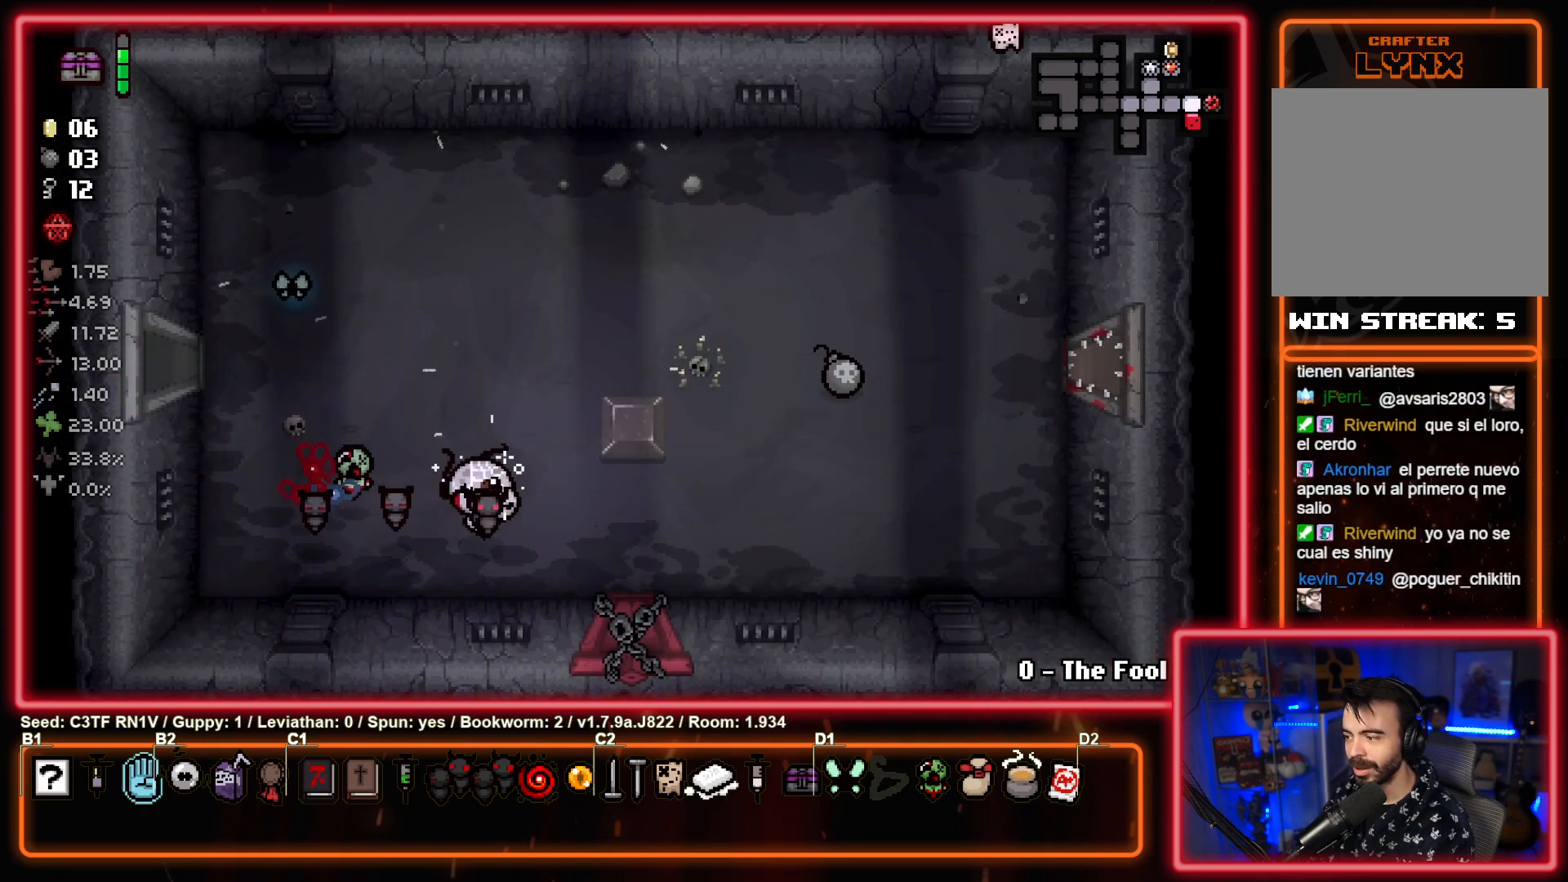
{"buttons": [], "left_stick": "up-right", "events": [[217, "left_stick", "up-right"]]}
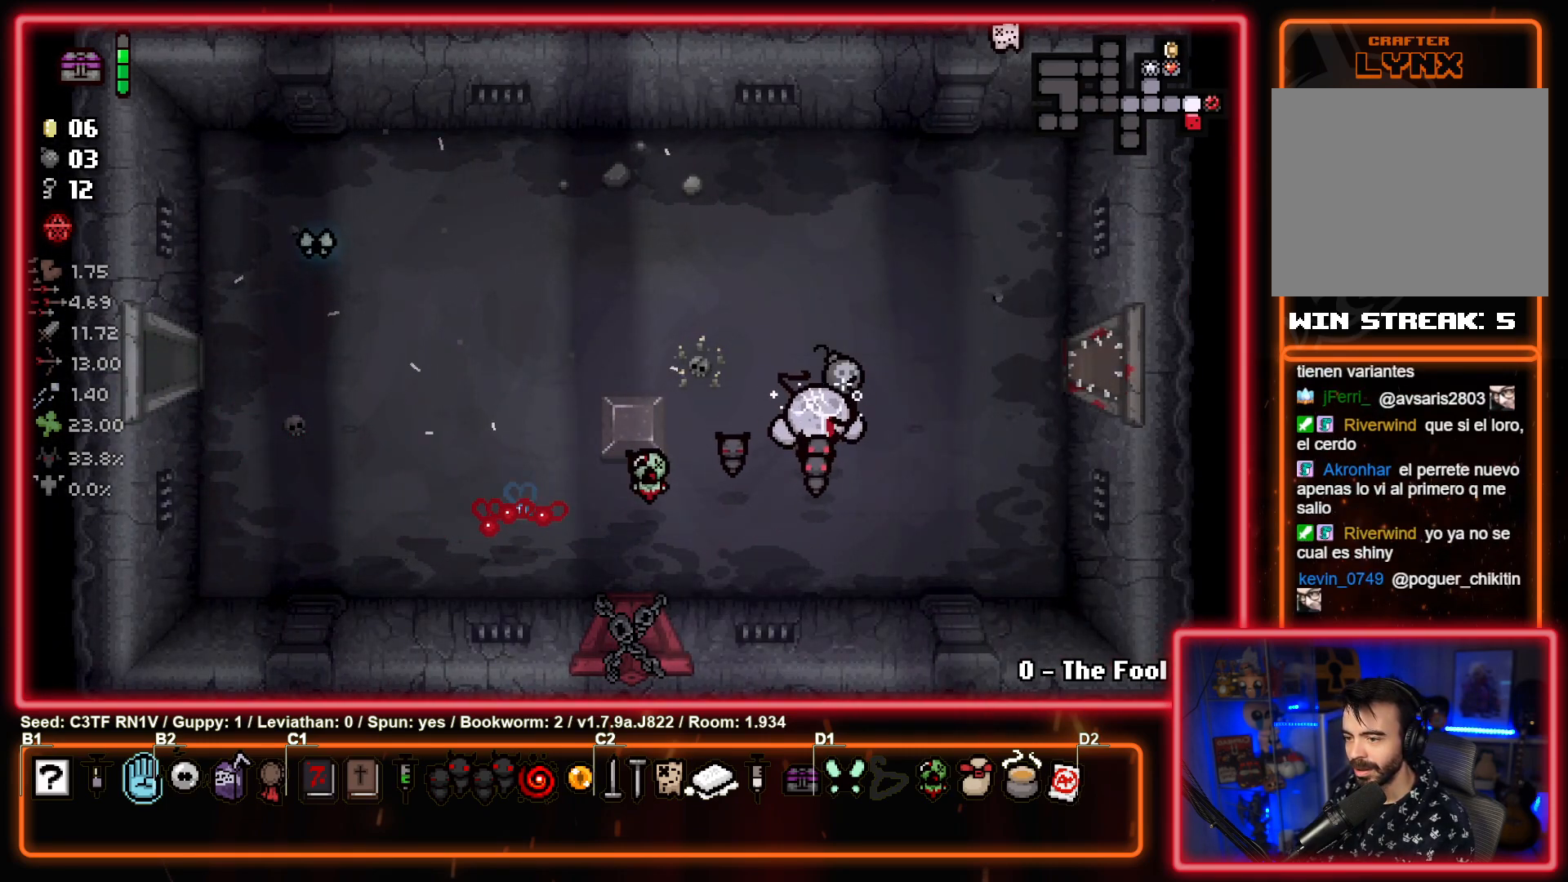
{"buttons": [], "left_stick": "down-left", "events": [[117, "left_stick", "left"], [267, "left_stick", "down-left"]]}
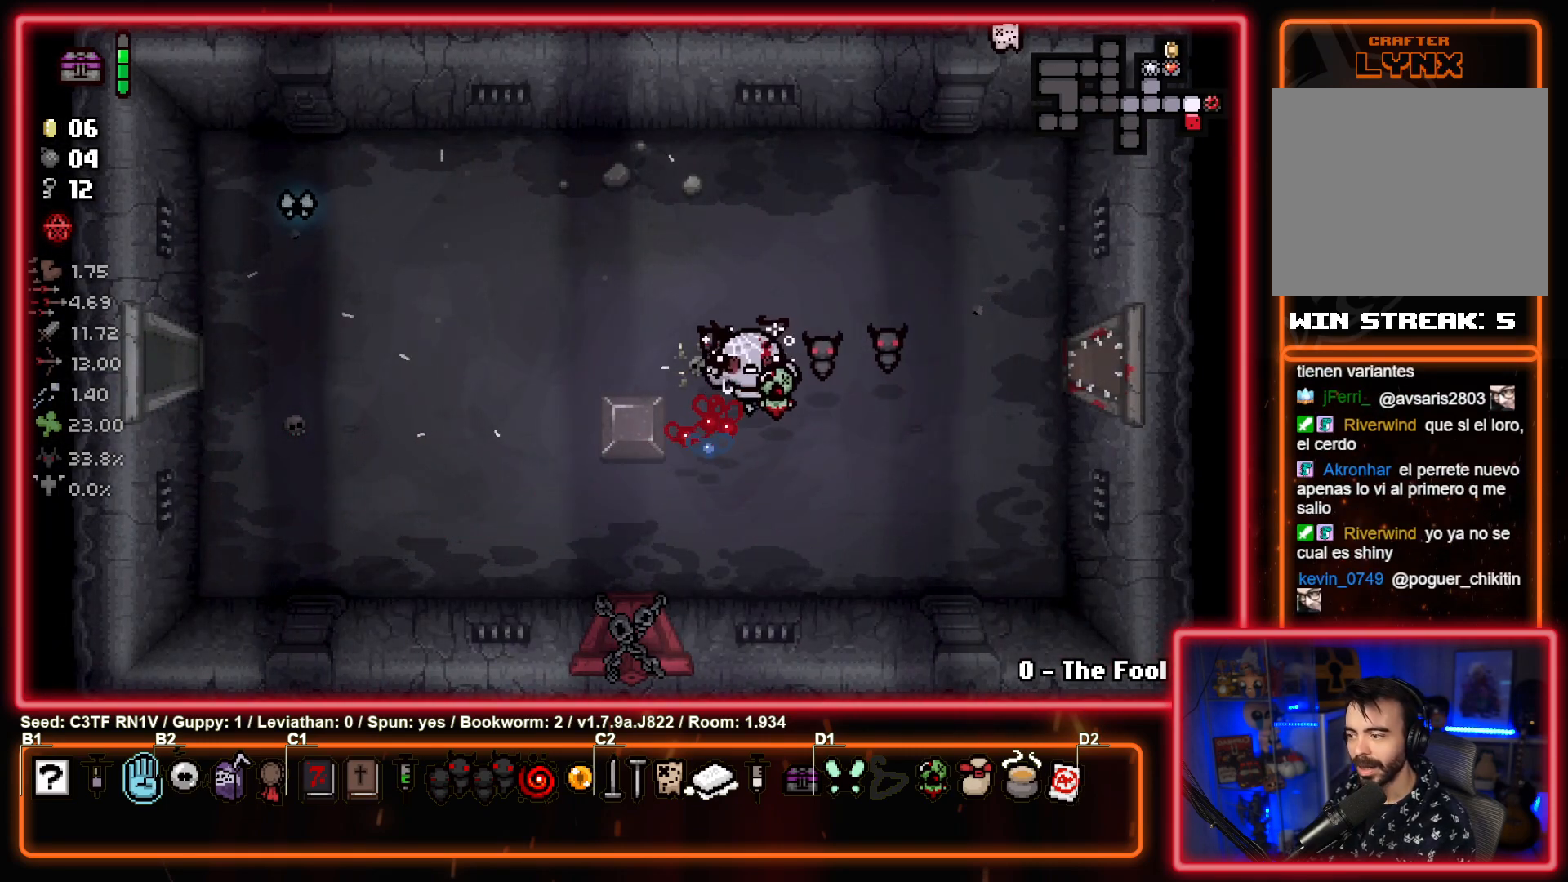
{"buttons": [], "left_stick": "down", "events": [[350, "left_stick", "down"]]}
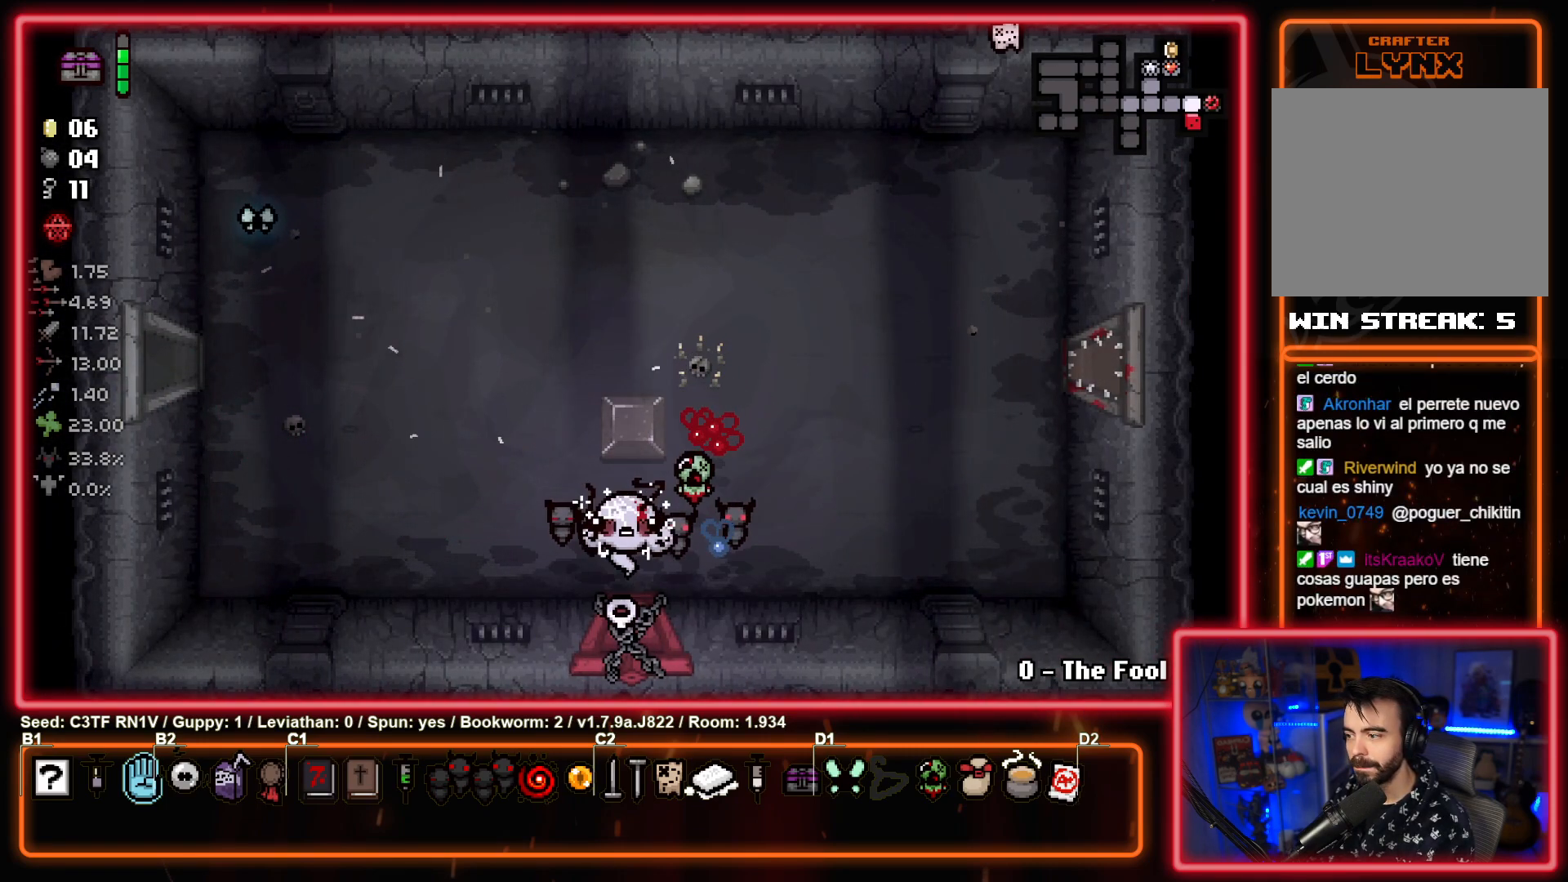
{"buttons": [], "left_stick": "center", "events": [[83, "left_stick", "center"]]}
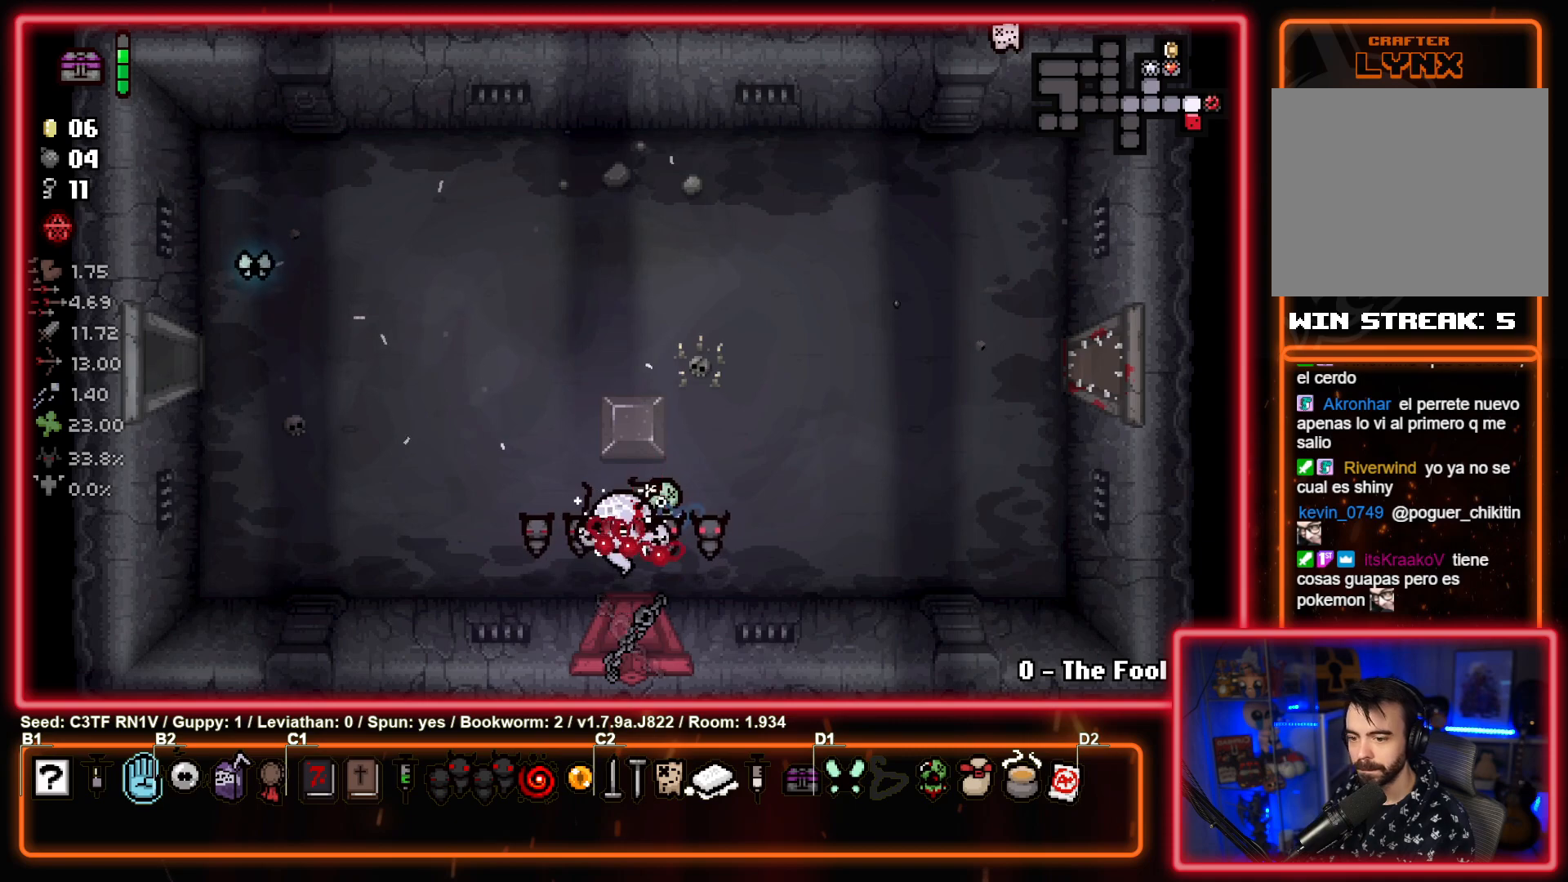
{"buttons": [], "left_stick": "center", "events": [[83, "left_stick", "down"], [467, "left_stick", "center"]]}
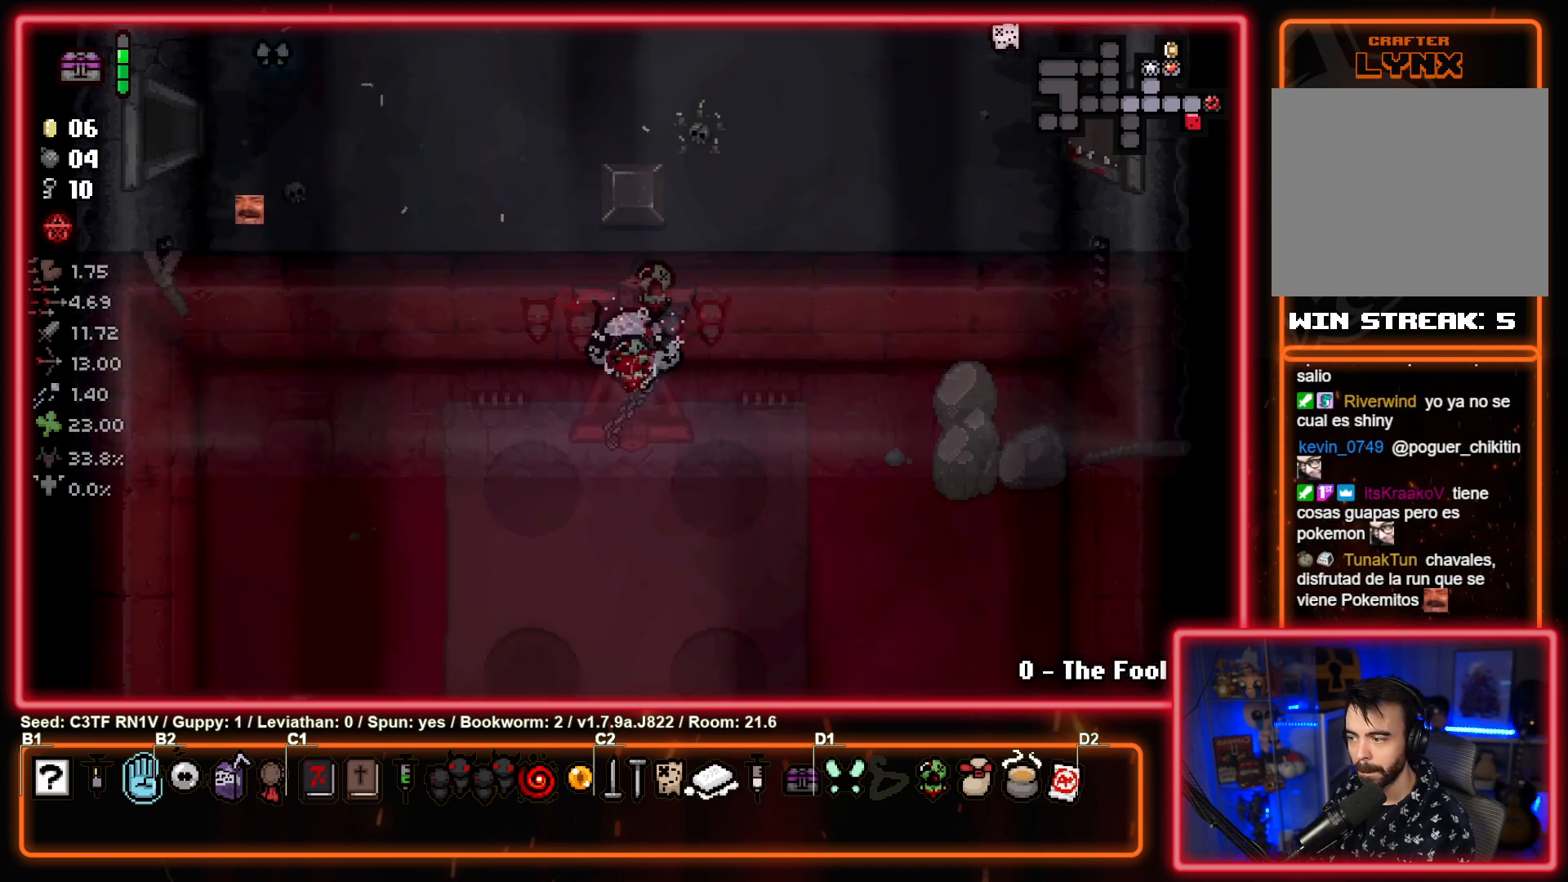
{"buttons": [], "left_stick": "center", "events": []}
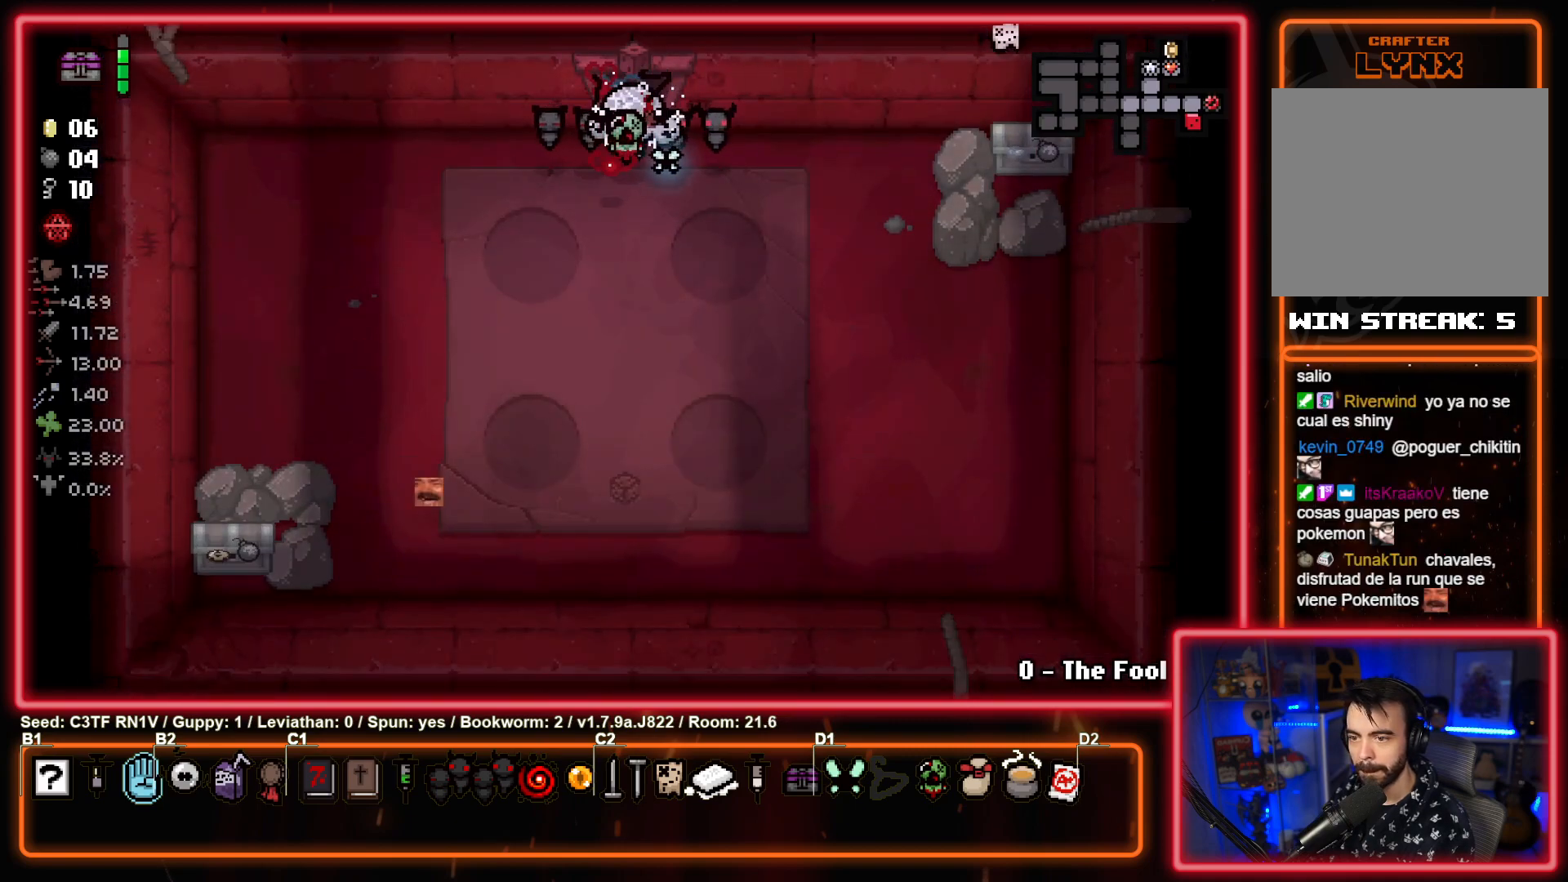
{"buttons": [], "left_stick": "right", "events": [[483, "left_stick", "right"]]}
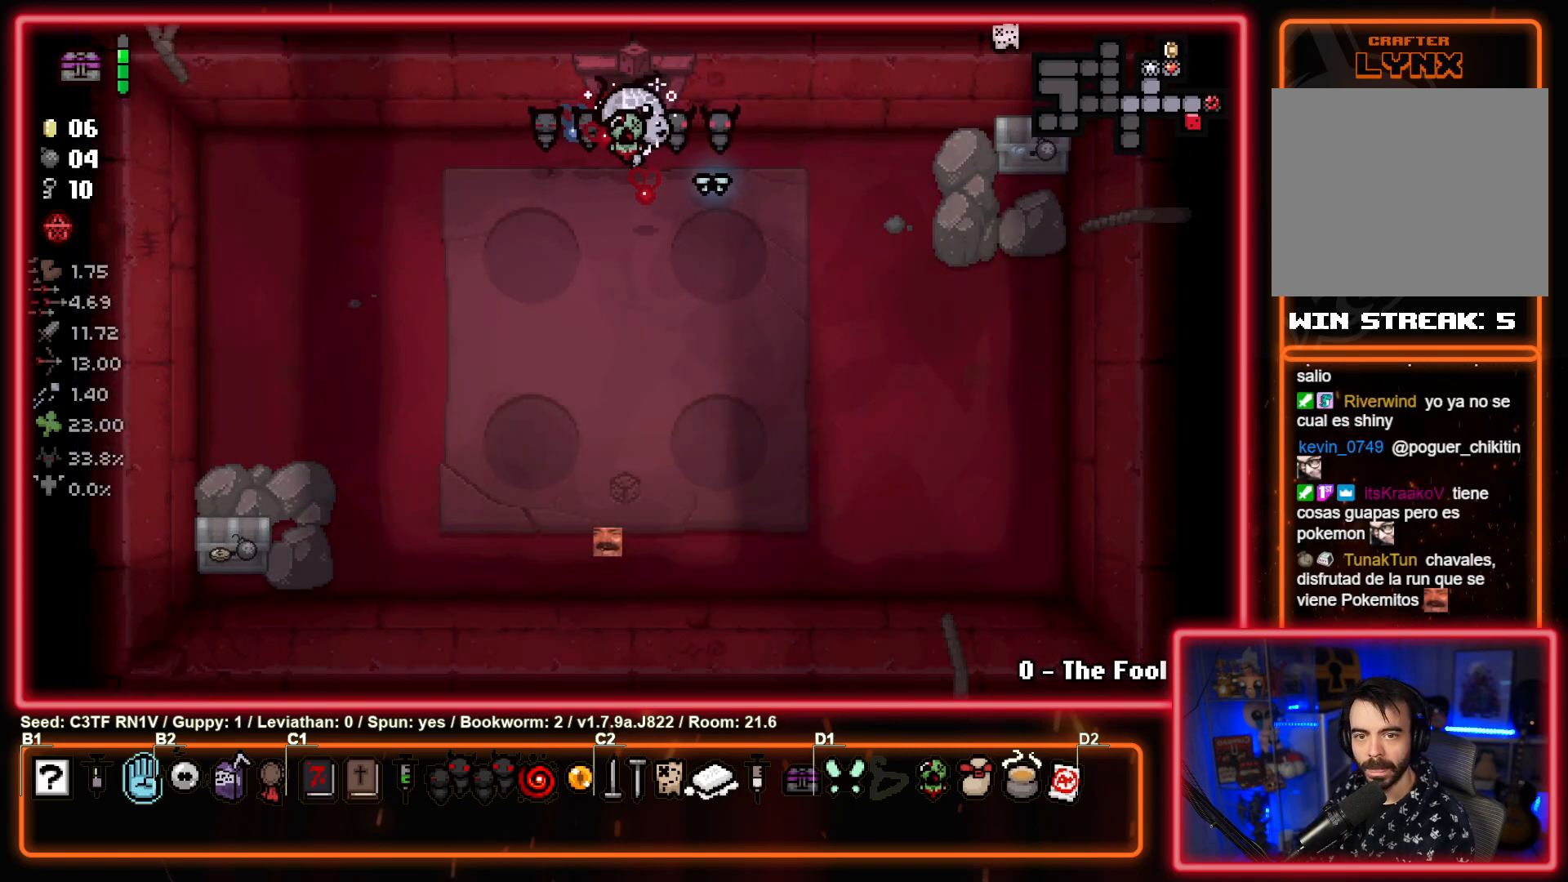
{"buttons": [], "left_stick": "right", "events": []}
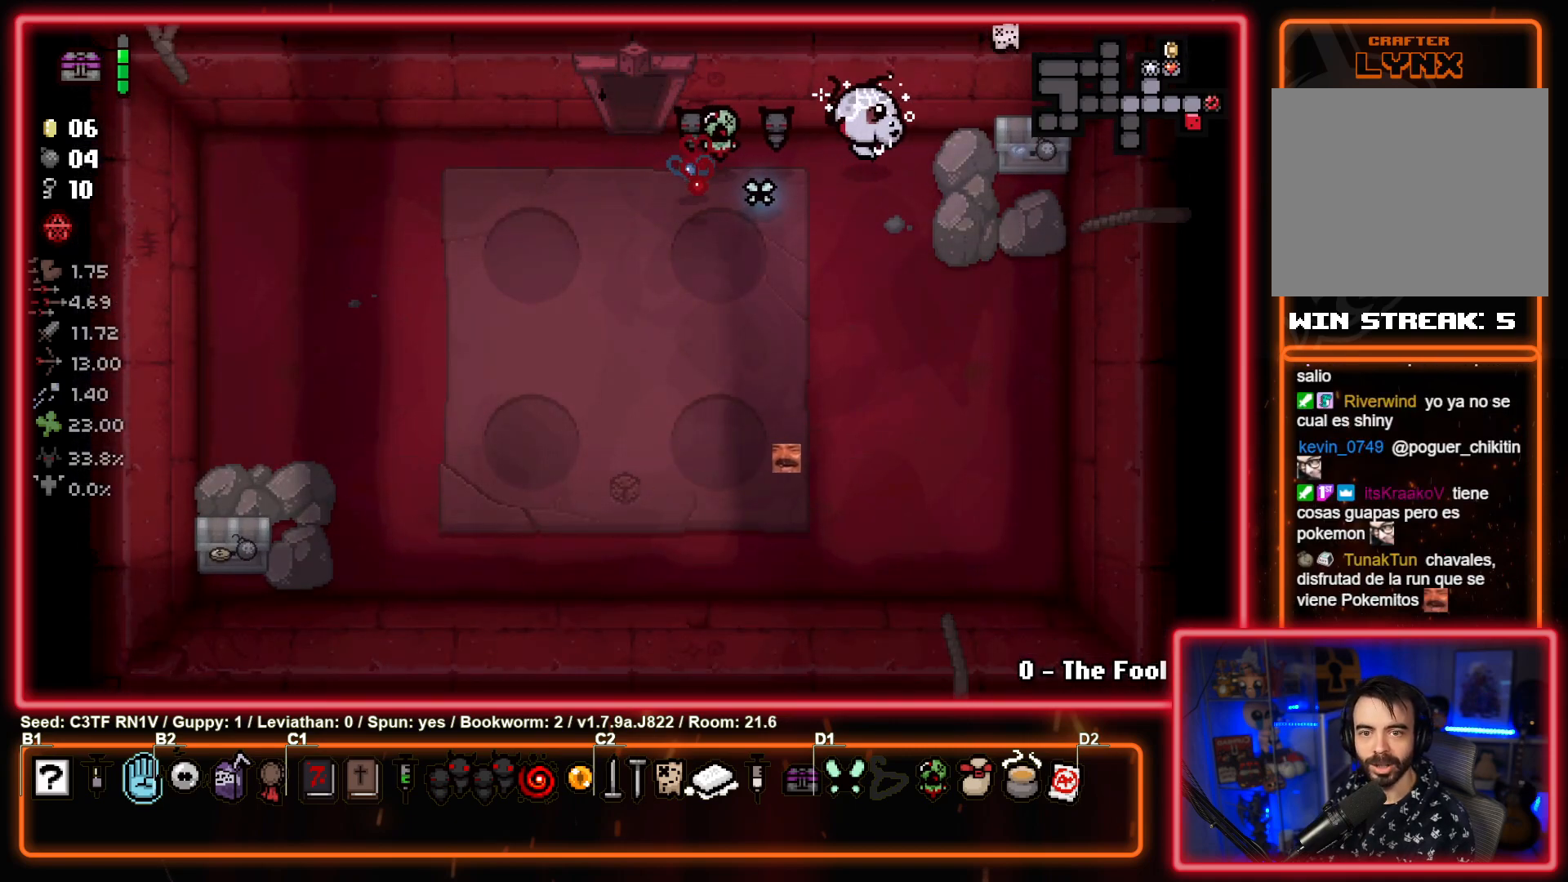
{"buttons": [], "left_stick": "center", "events": [[167, "left_stick", "left"], [400, "left_stick", "center"]]}
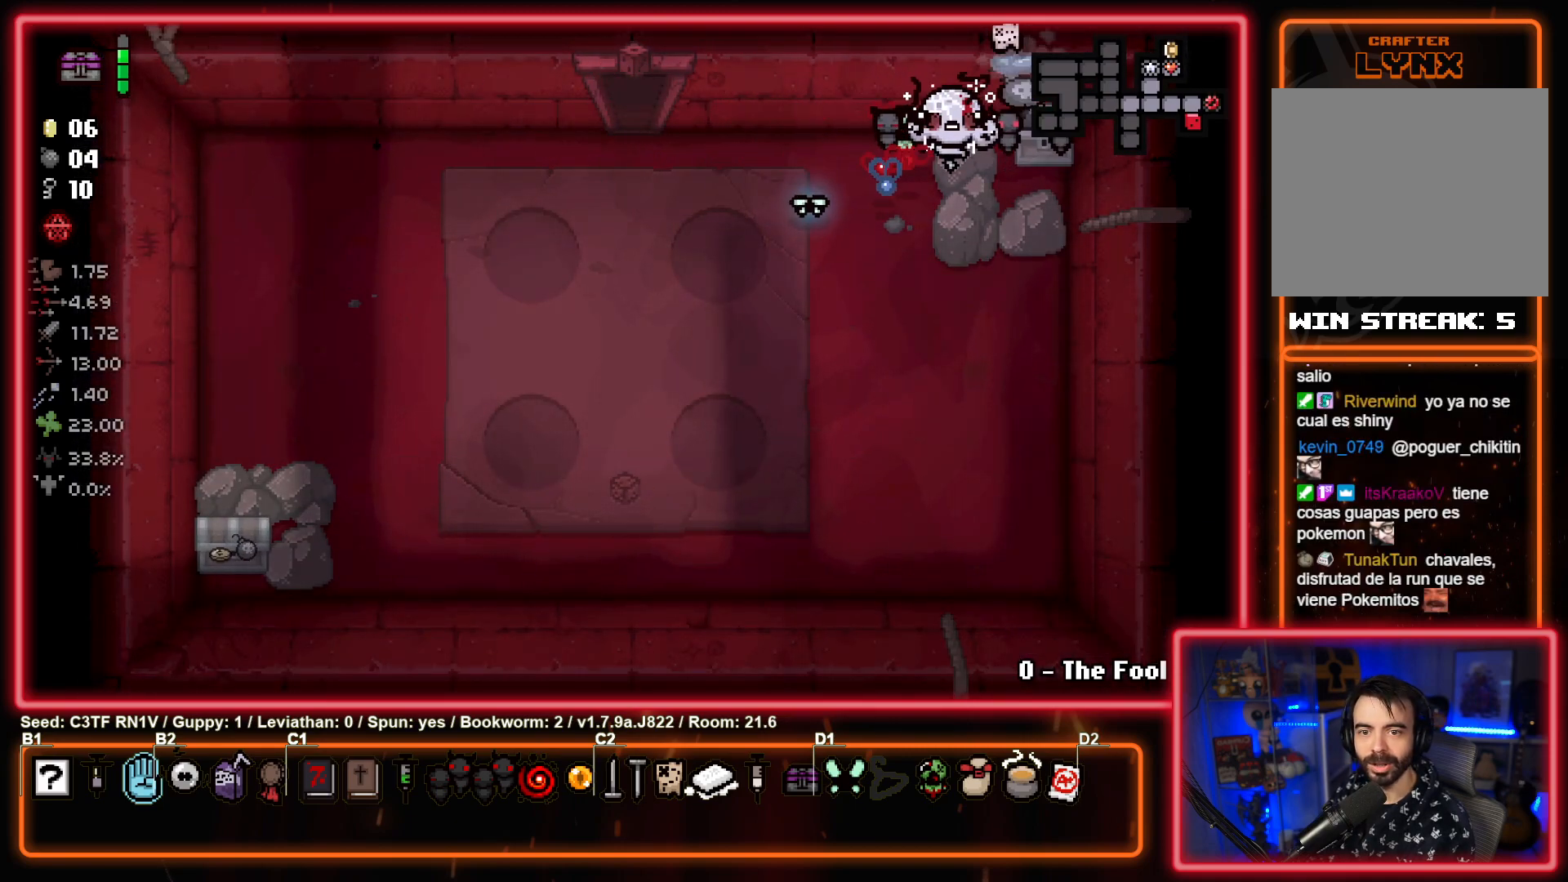
{"buttons": ["TOUCHPAD"], "left_stick": "center", "events": [[200, "left_stick", "right"], [417, "left_stick", "center"], [467, "TOUCHPAD", "down"]]}
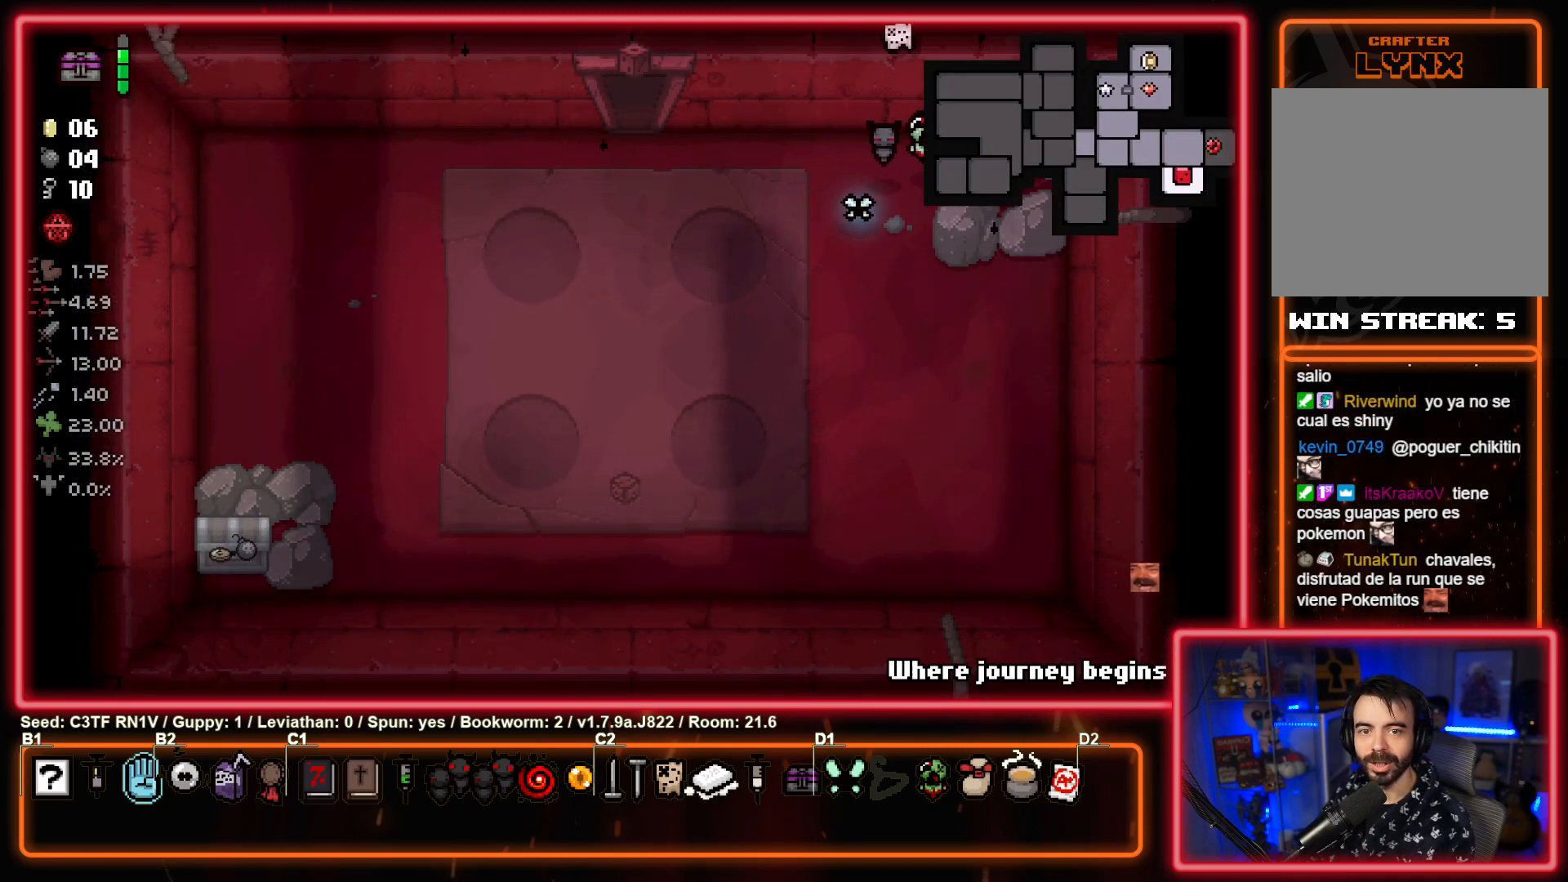
{"buttons": ["TOUCHPAD"], "left_stick": "up-left", "events": [[200, "left_stick", "up-left"]]}
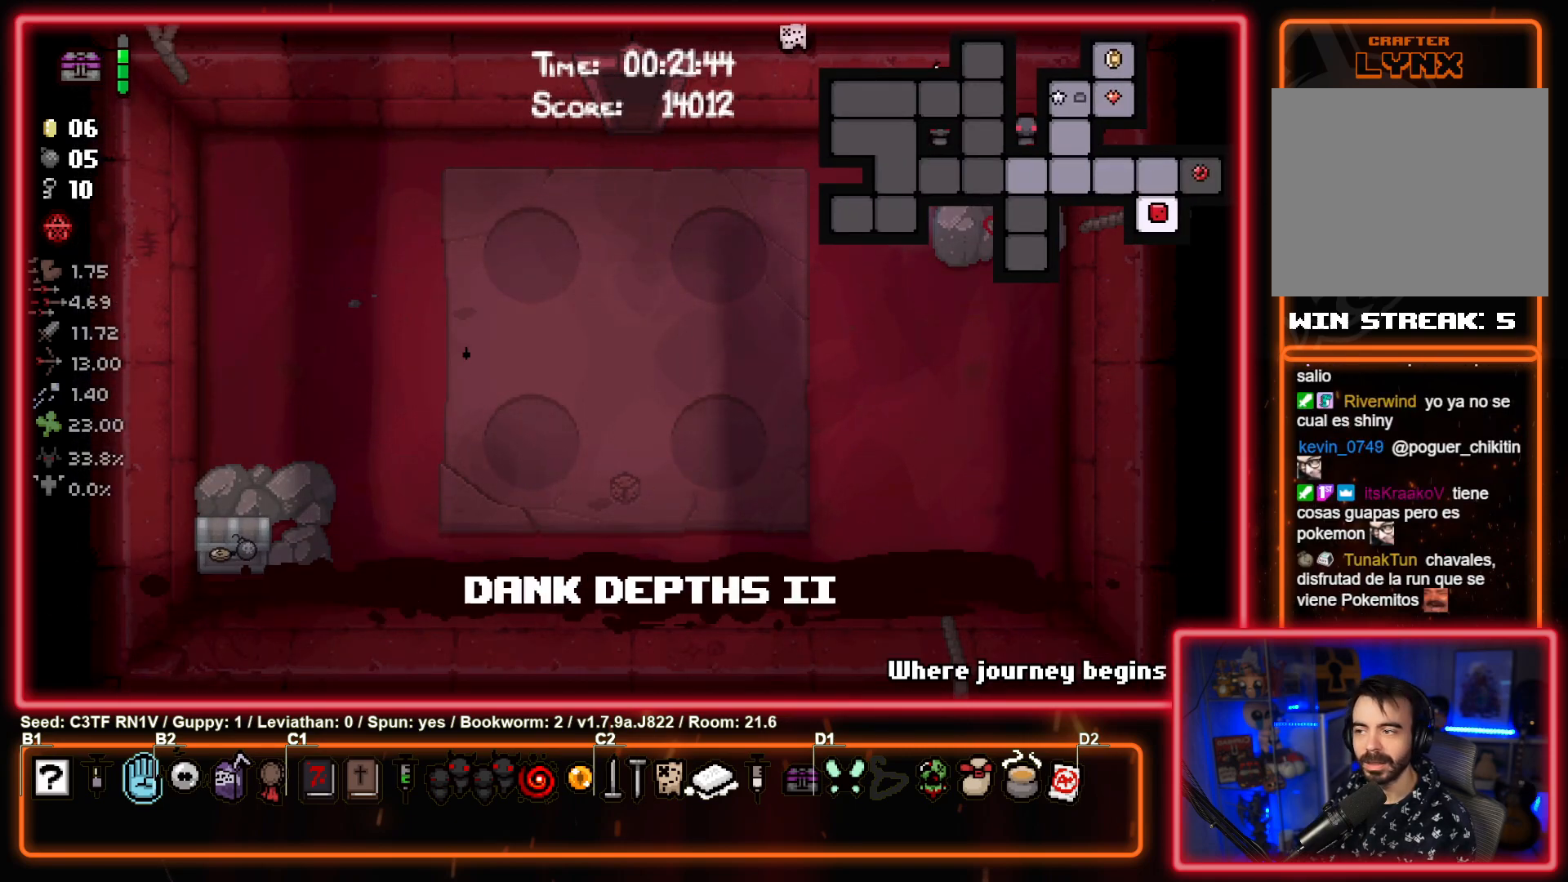
{"buttons": [], "left_stick": "up-left", "events": [[83, "TOUCHPAD", "up"]]}
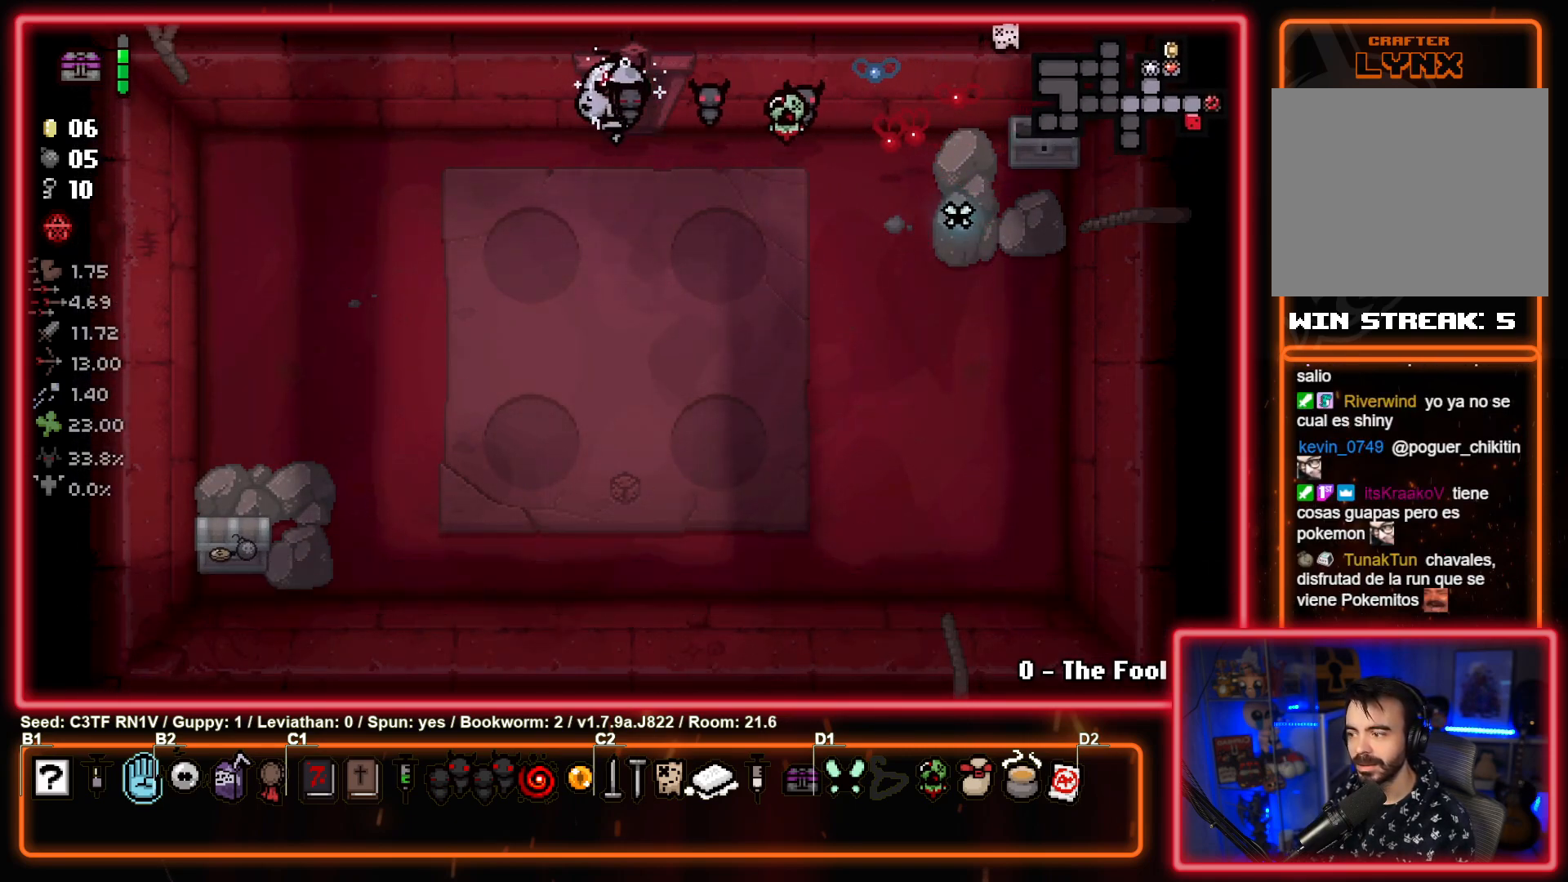
{"buttons": [], "left_stick": "down-left", "events": [[67, "left_stick", "left"], [250, "left_stick", "down-left"]]}
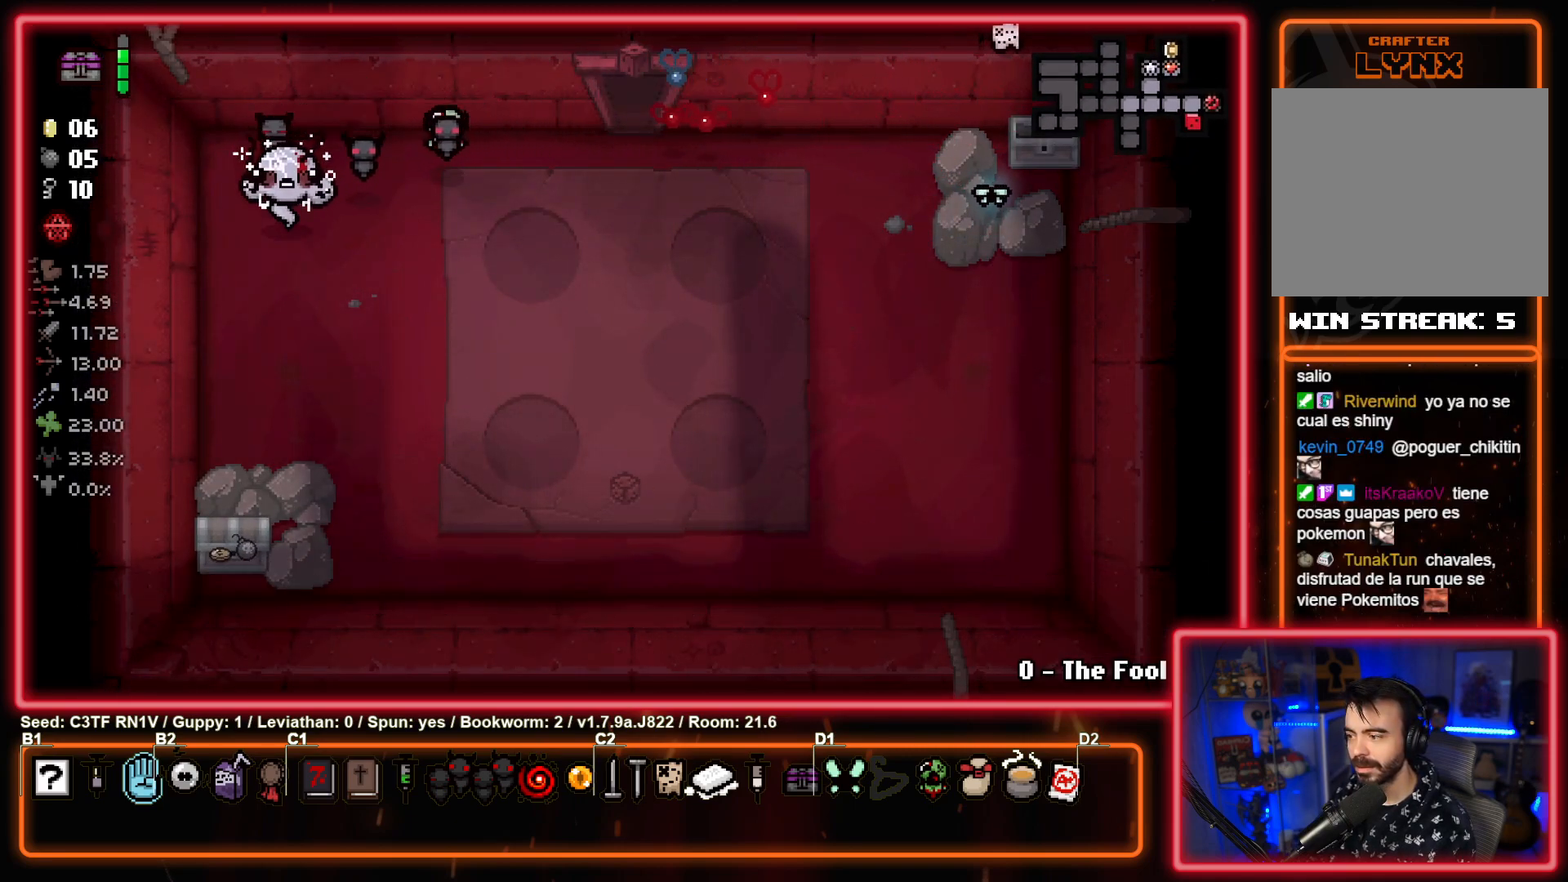
{"buttons": [], "left_stick": "right", "events": [[200, "left_stick", "down"], [450, "left_stick", "right"]]}
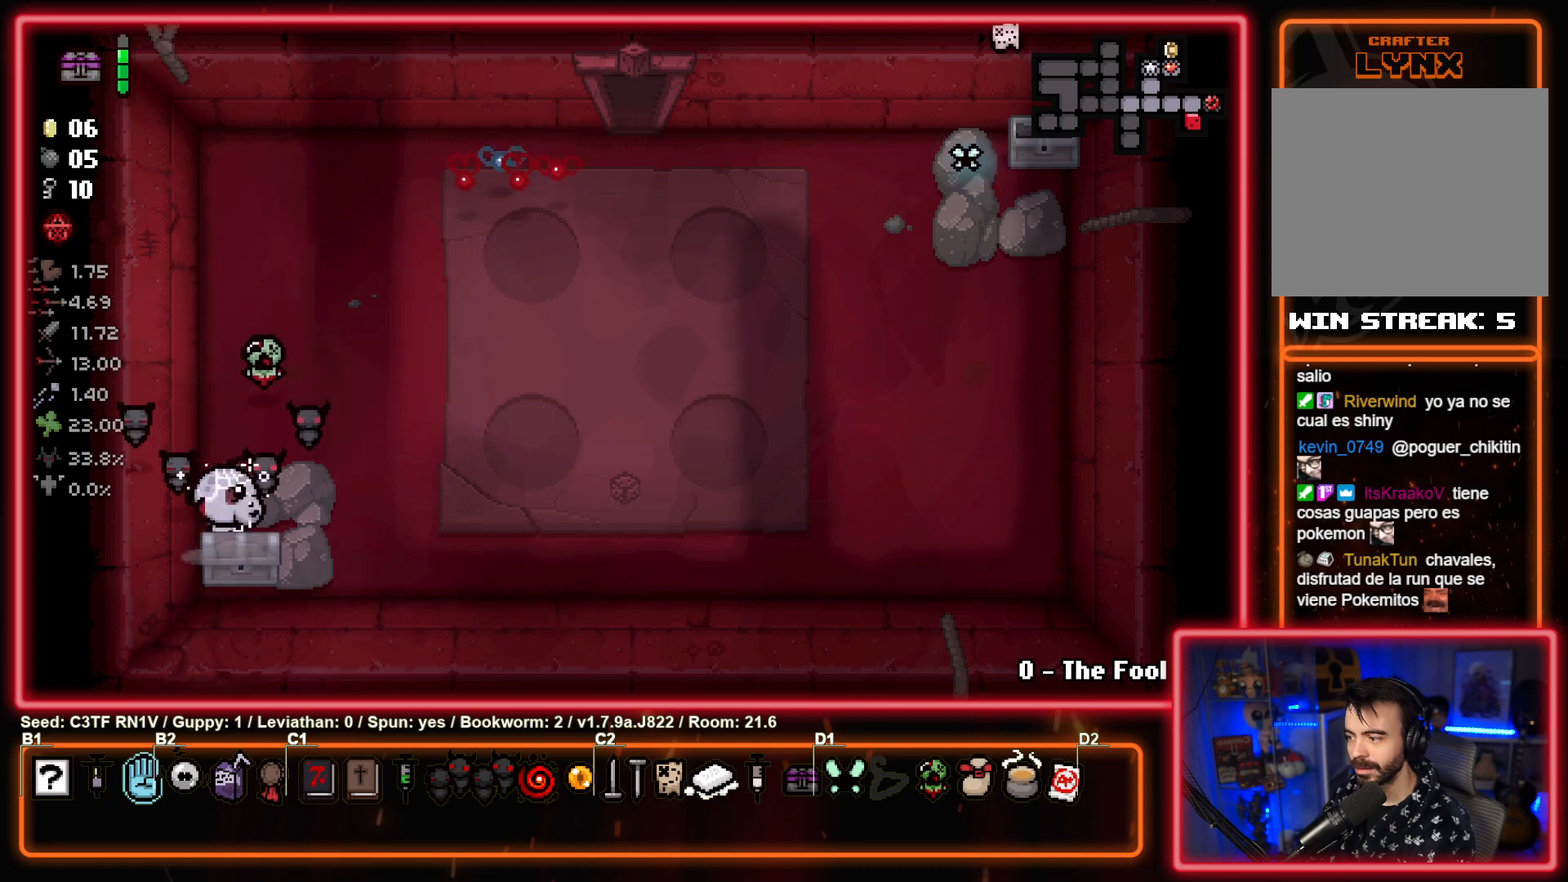
{"buttons": [], "left_stick": "down-right", "events": [[67, "left_stick", "up-left"], [200, "left_stick", "center"], [483, "left_stick", "down-right"]]}